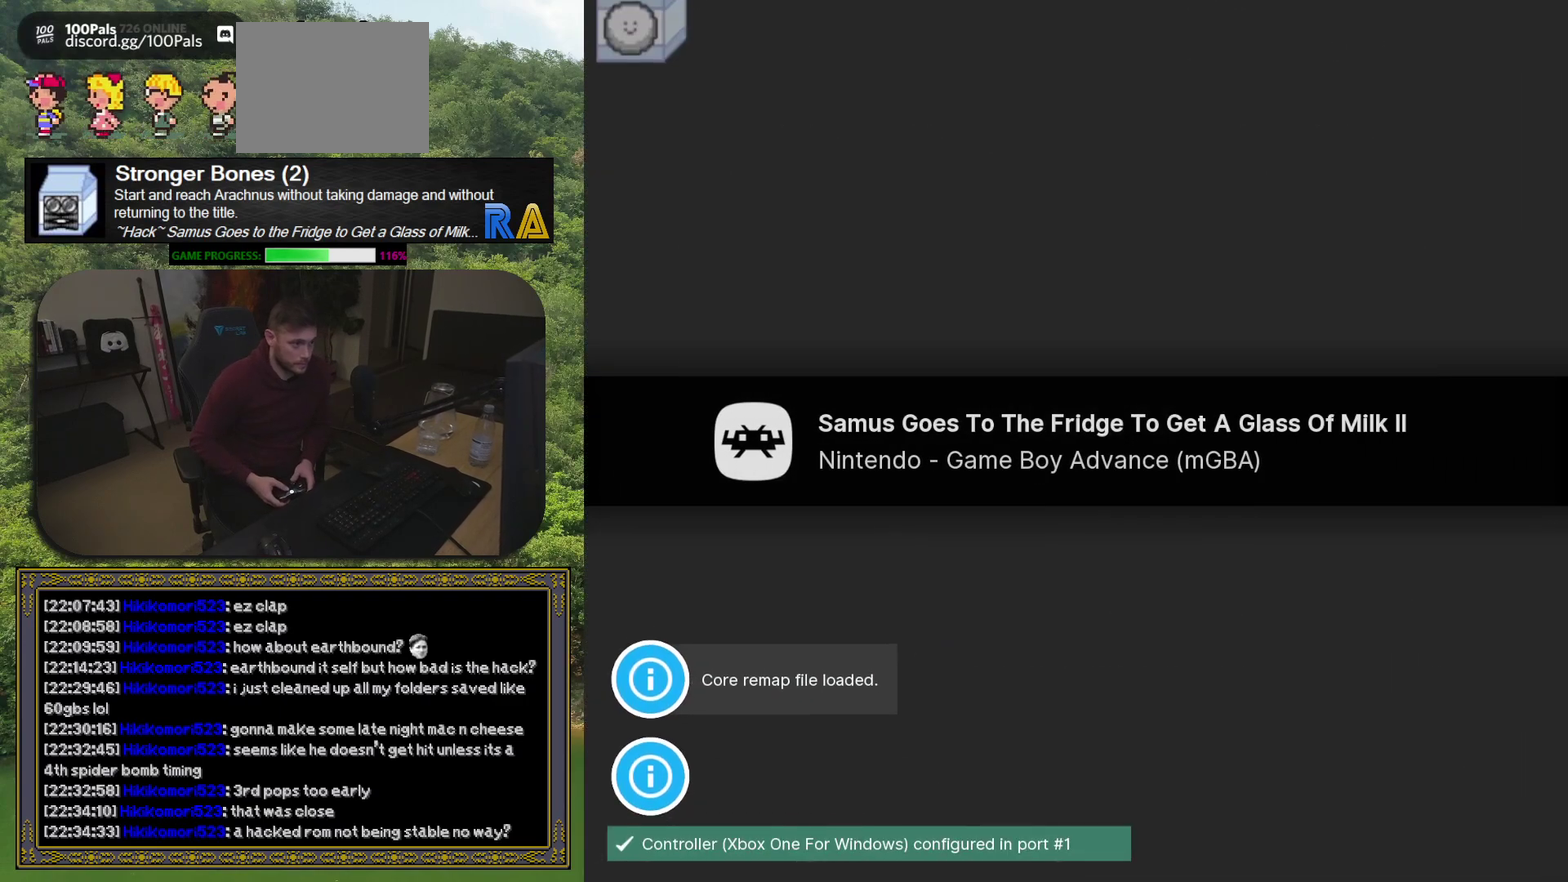
Gameplay with a controller (Xbox layout); each line is a JSON object with the inputs held at the frame after it. "events" lists button and stick changes between this image and that frame as [ms after this image, input, new state], when the widget could be followed in between. Not read: L3 R3 left_stick right_stick.
{"buttons": ["R1"], "events": [[433, "R1", "down"]]}
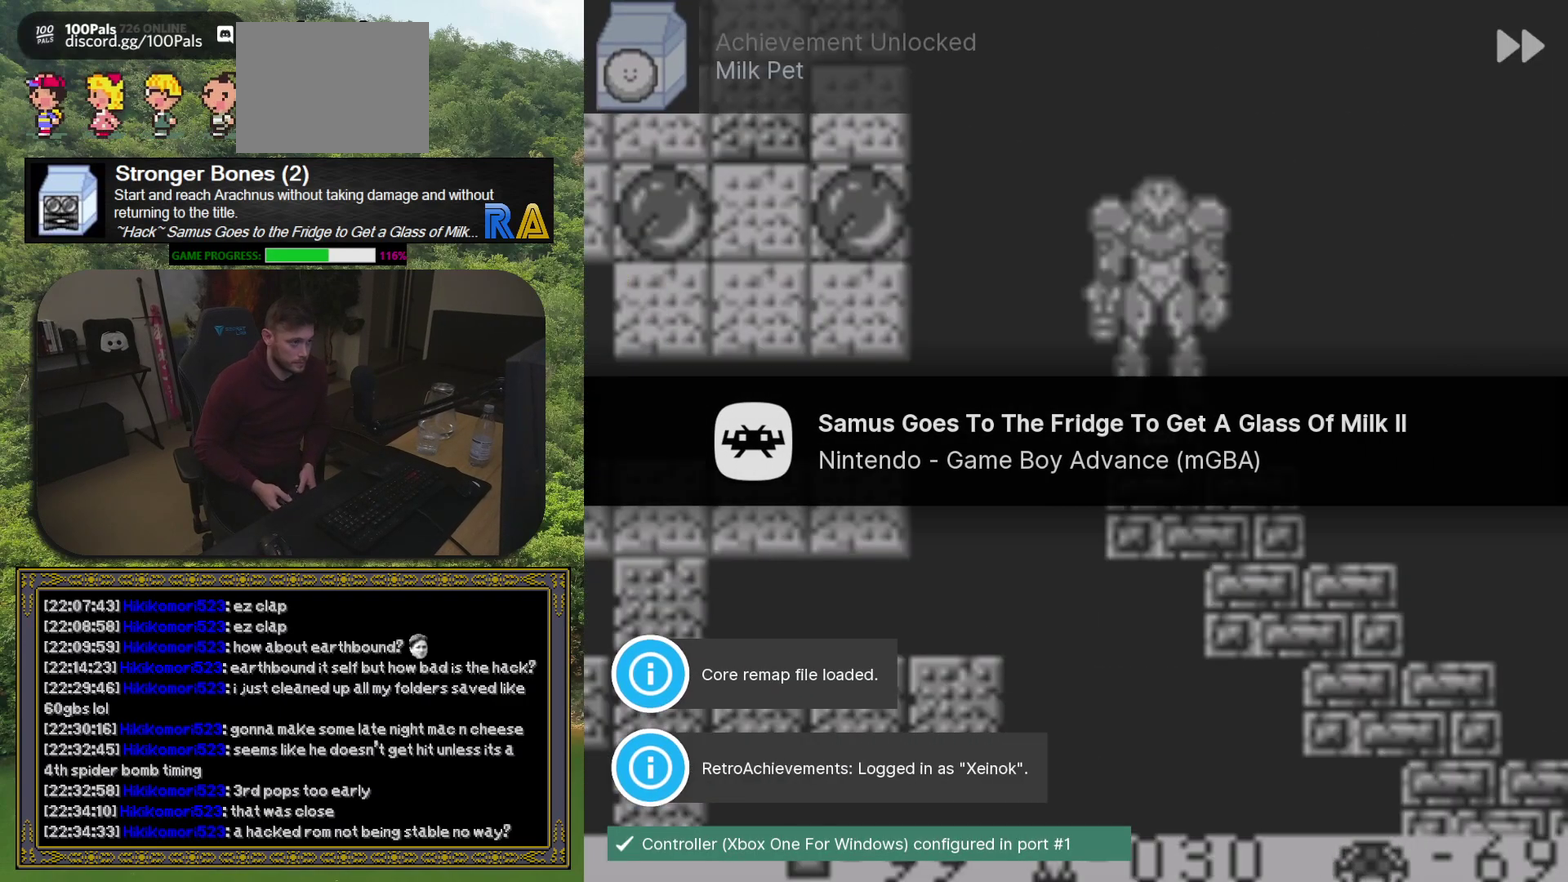
{"buttons": [], "events": [[50, "R1", "up"]]}
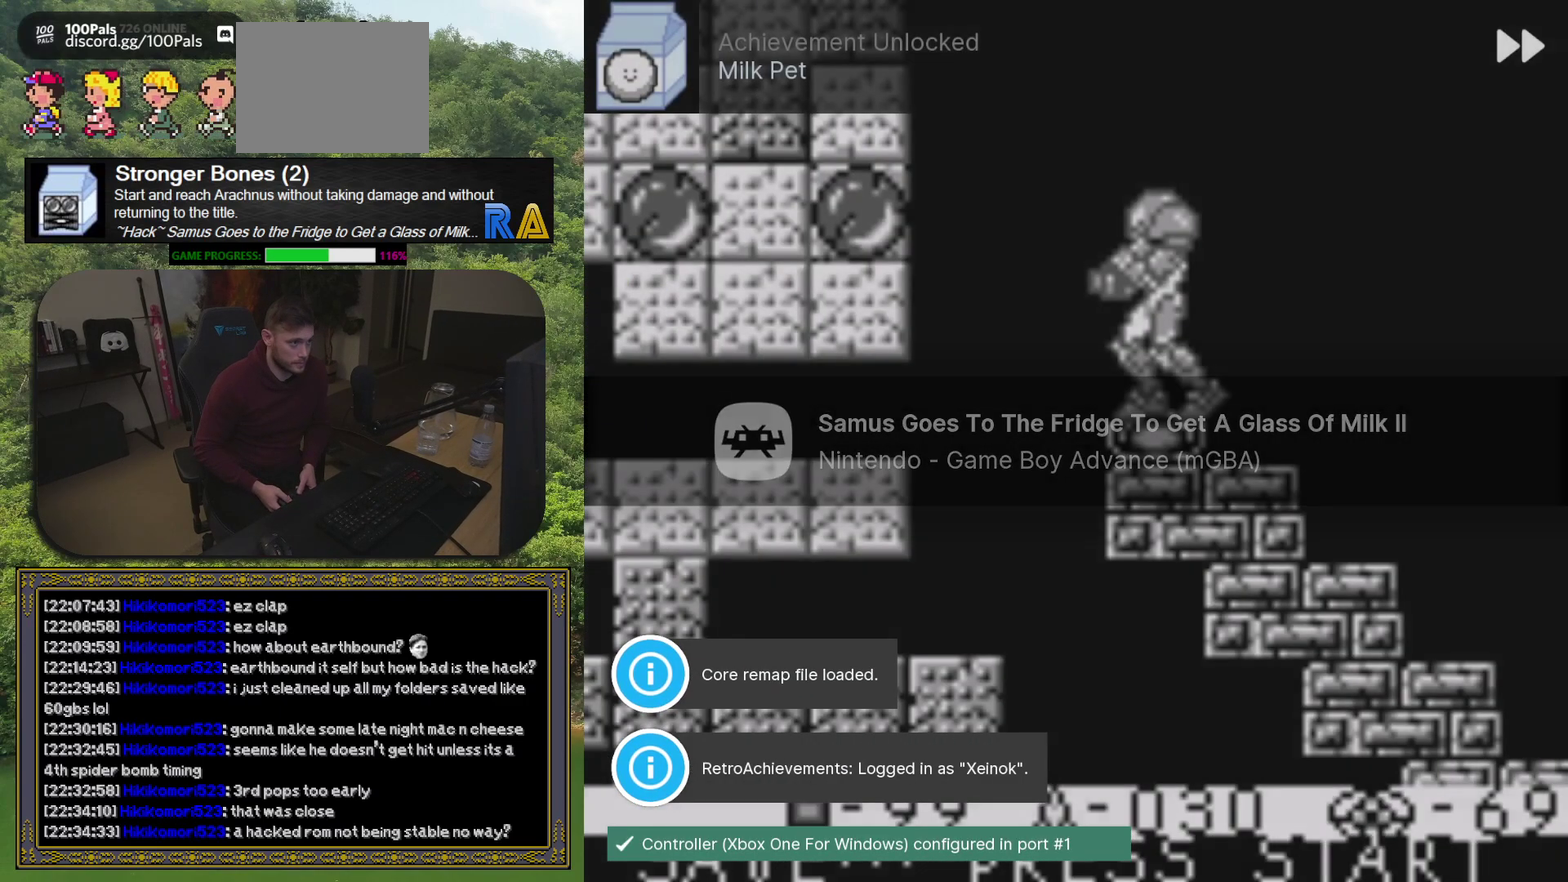
{"buttons": ["DPAD_LEFT"], "events": [[33, "R1", "down"], [133, "R1", "up"], [233, "DPAD_RIGHT", "down"], [350, "DPAD_RIGHT", "up"], [500, "DPAD_LEFT", "down"]]}
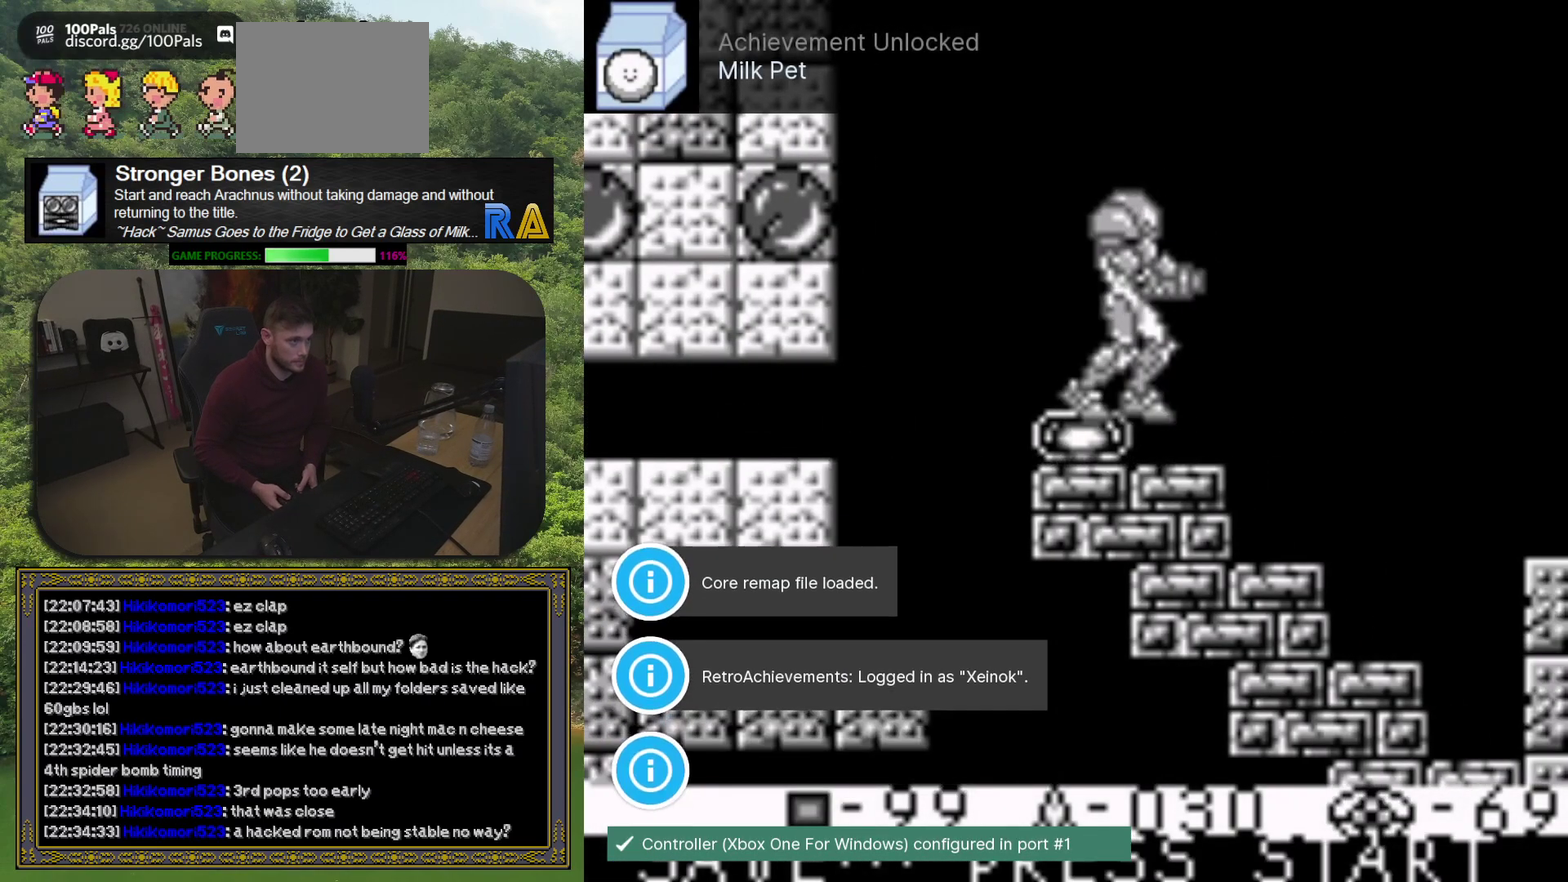
{"buttons": ["A", "DPAD_LEFT"], "events": [[67, "A", "down"]]}
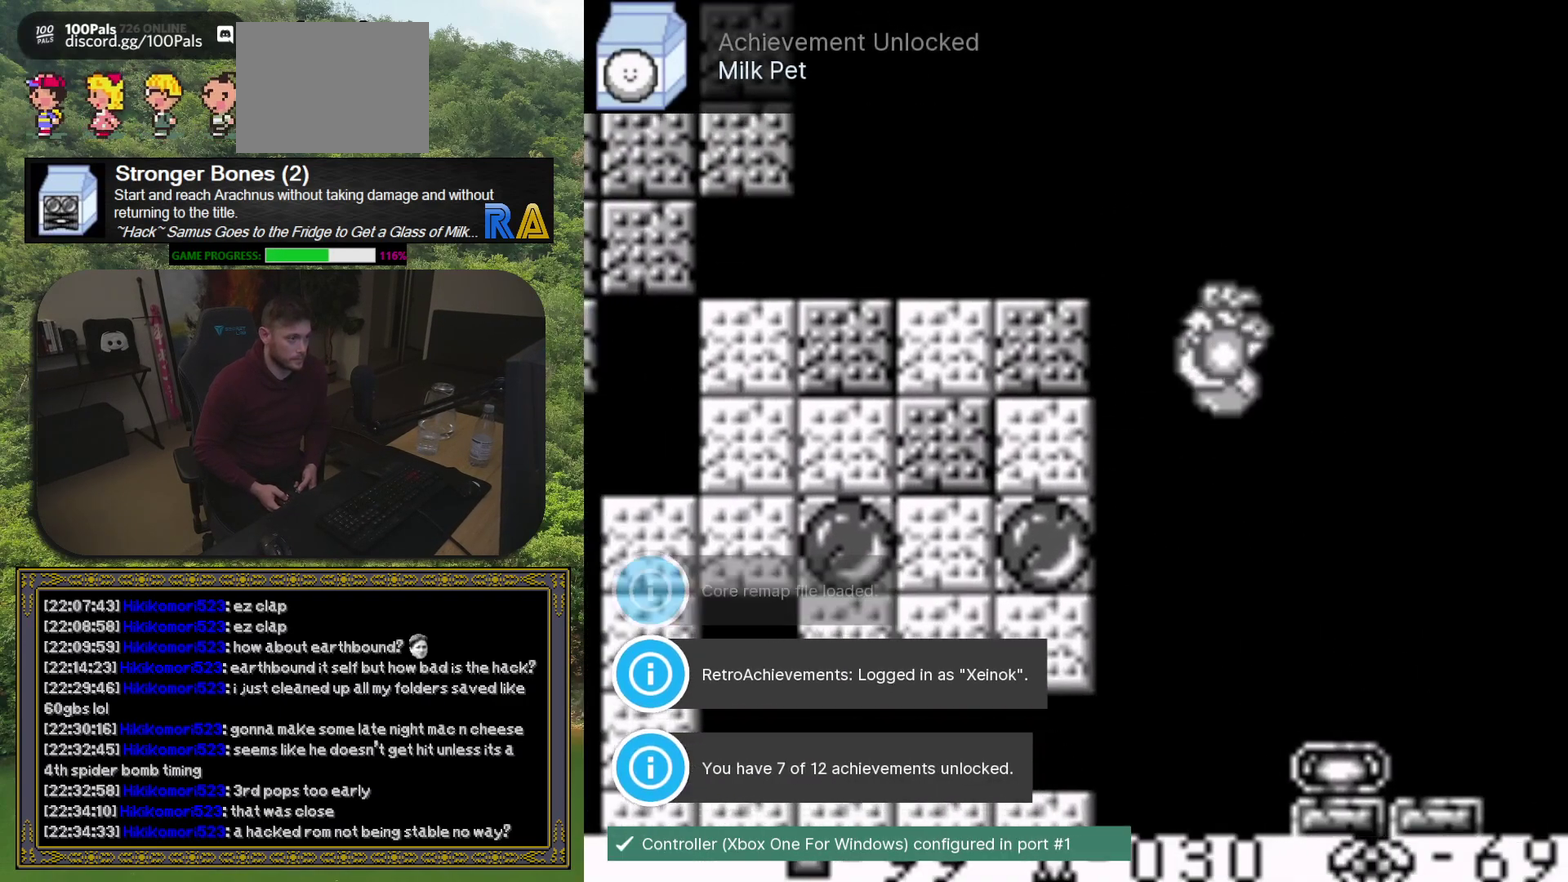
{"buttons": ["A", "DPAD_LEFT"], "events": []}
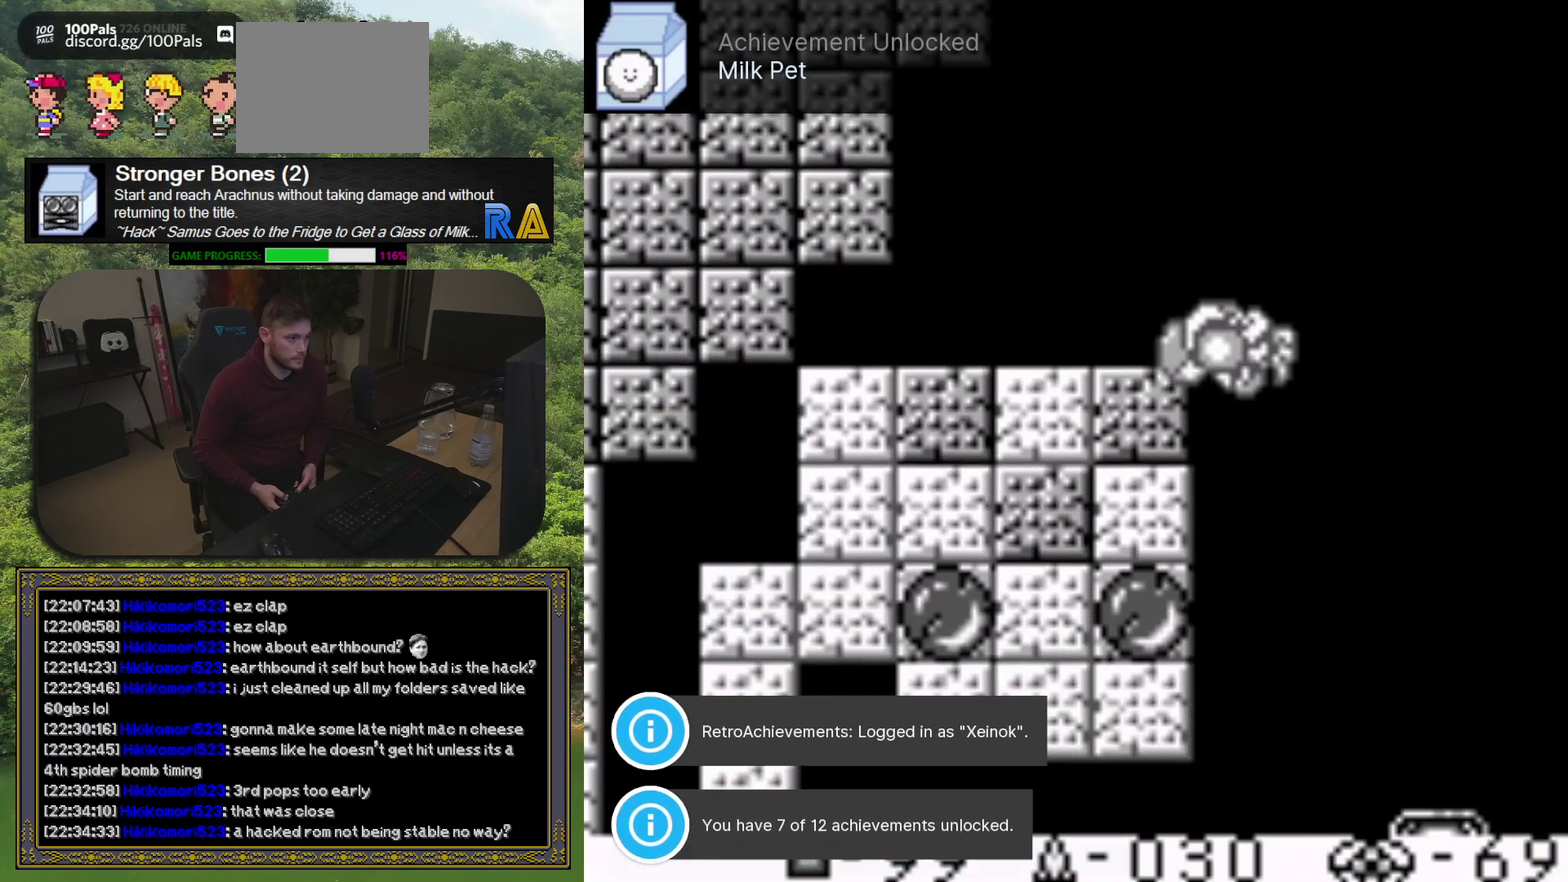
{"buttons": ["A", "DPAD_LEFT"], "events": [[100, "A", "up"], [350, "A", "down"]]}
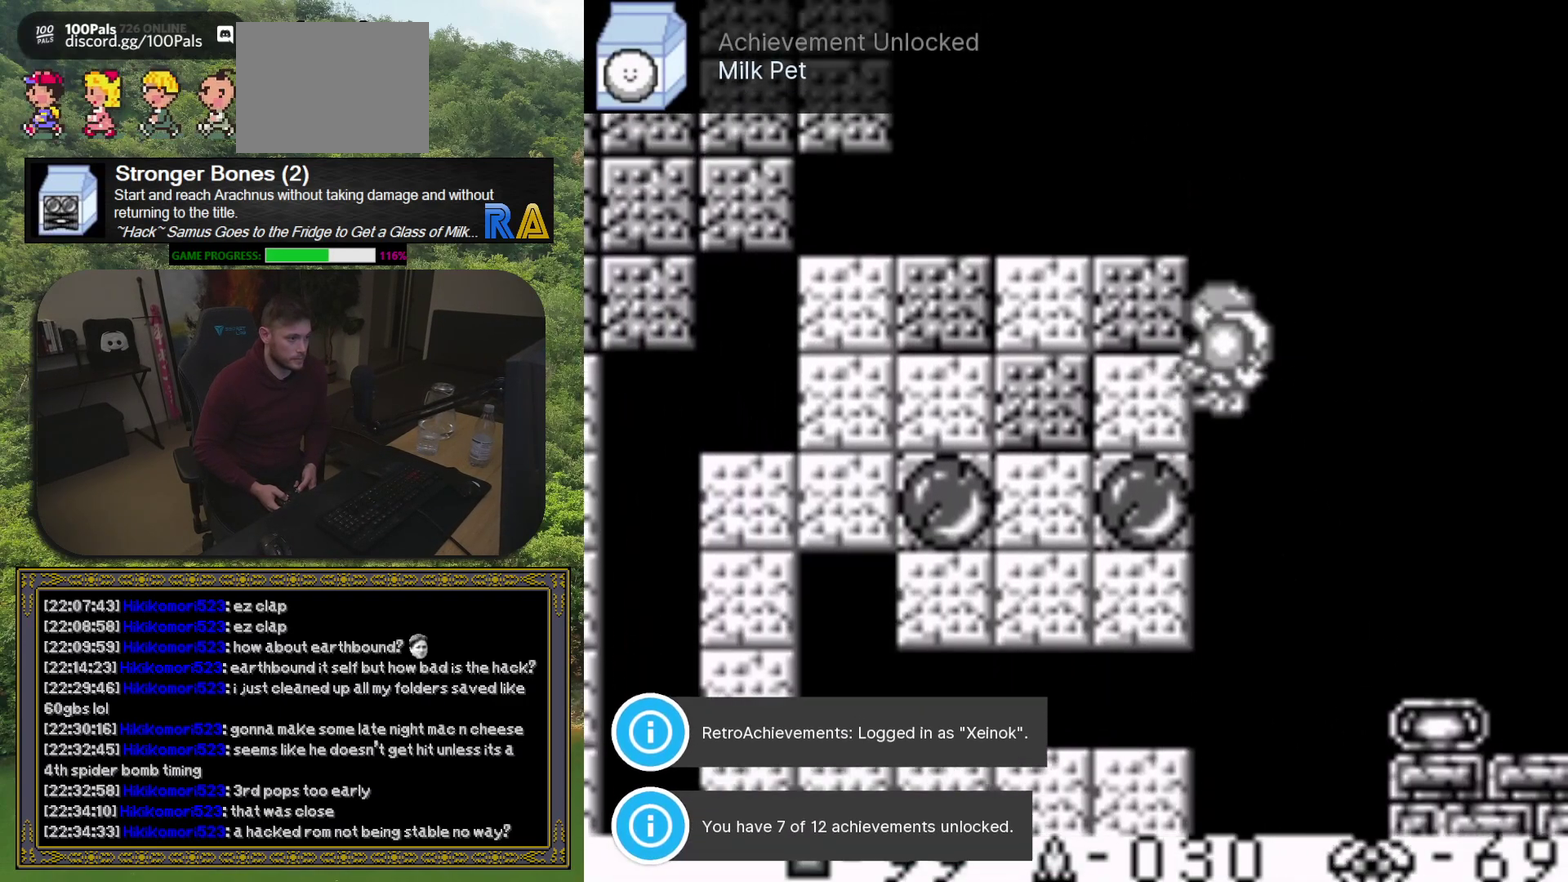
{"buttons": ["A"], "events": [[467, "DPAD_LEFT", "up"]]}
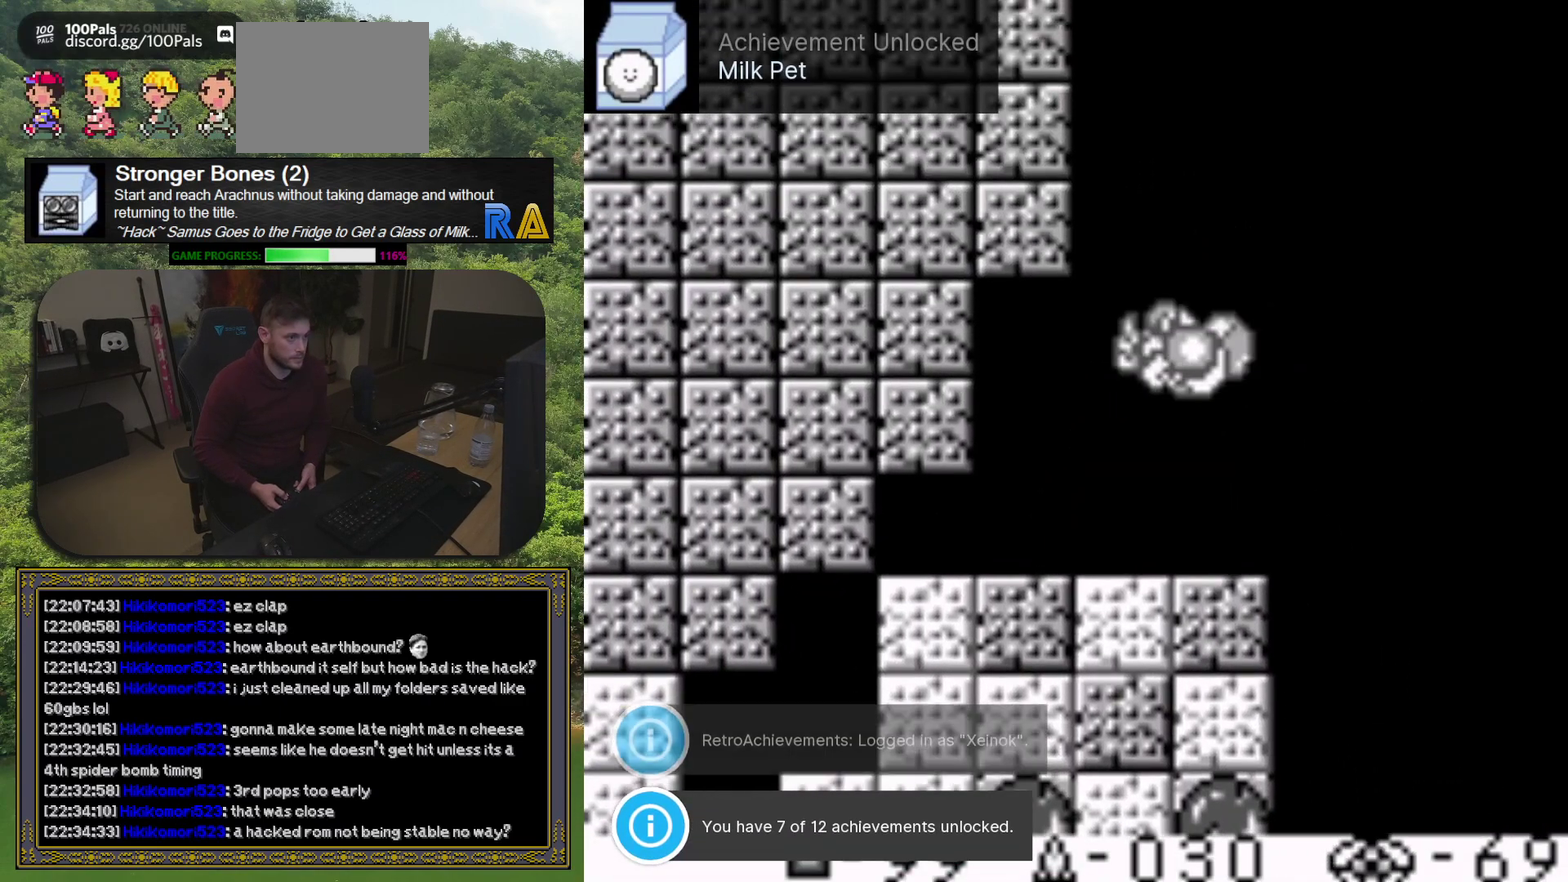
{"buttons": ["A", "DPAD_LEFT"], "events": [[67, "DPAD_RIGHT", "down"], [367, "DPAD_RIGHT", "up"], [400, "DPAD_LEFT", "down"]]}
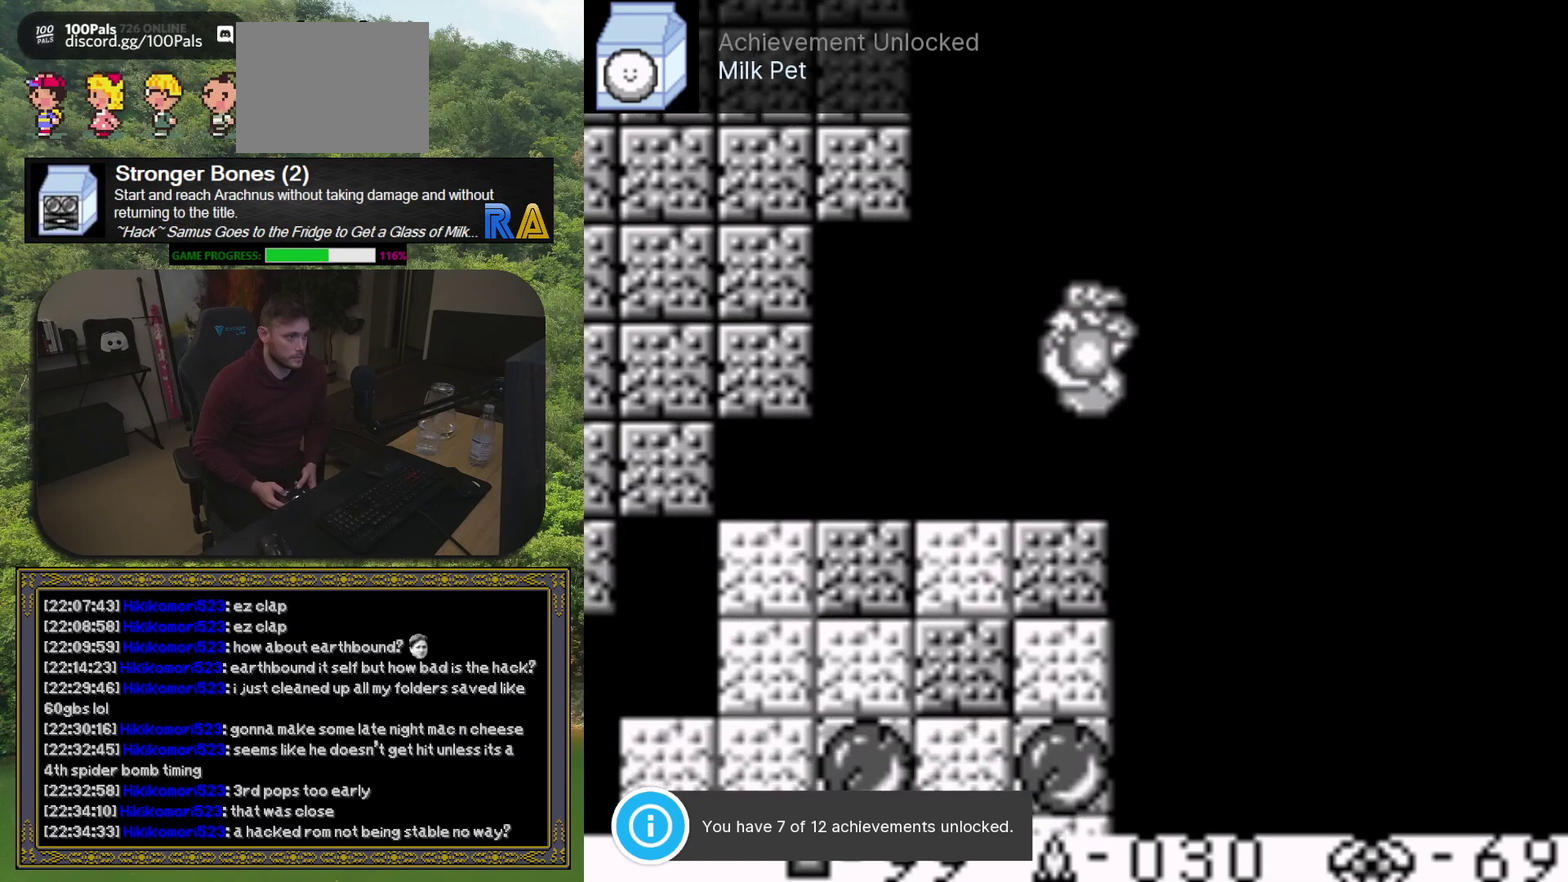
{"buttons": ["A", "DPAD_LEFT"], "events": [[17, "A", "up"], [117, "A", "down"], [183, "DPAD_LEFT", "up"], [233, "DPAD_RIGHT", "down"], [300, "DPAD_RIGHT", "up"], [500, "DPAD_LEFT", "down"]]}
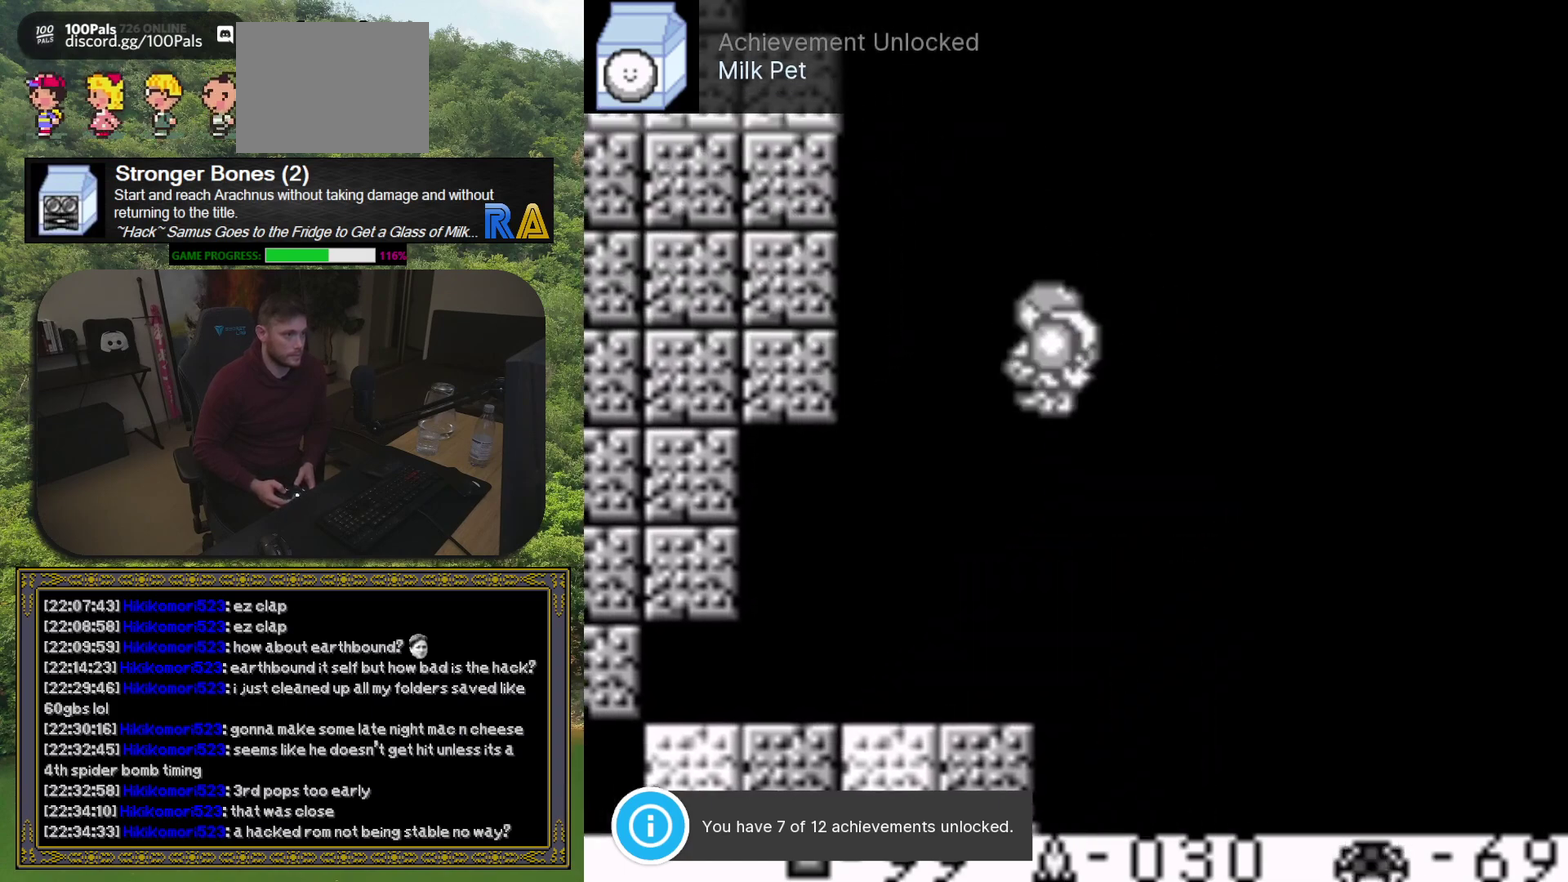
{"buttons": ["A", "DPAD_LEFT"], "events": []}
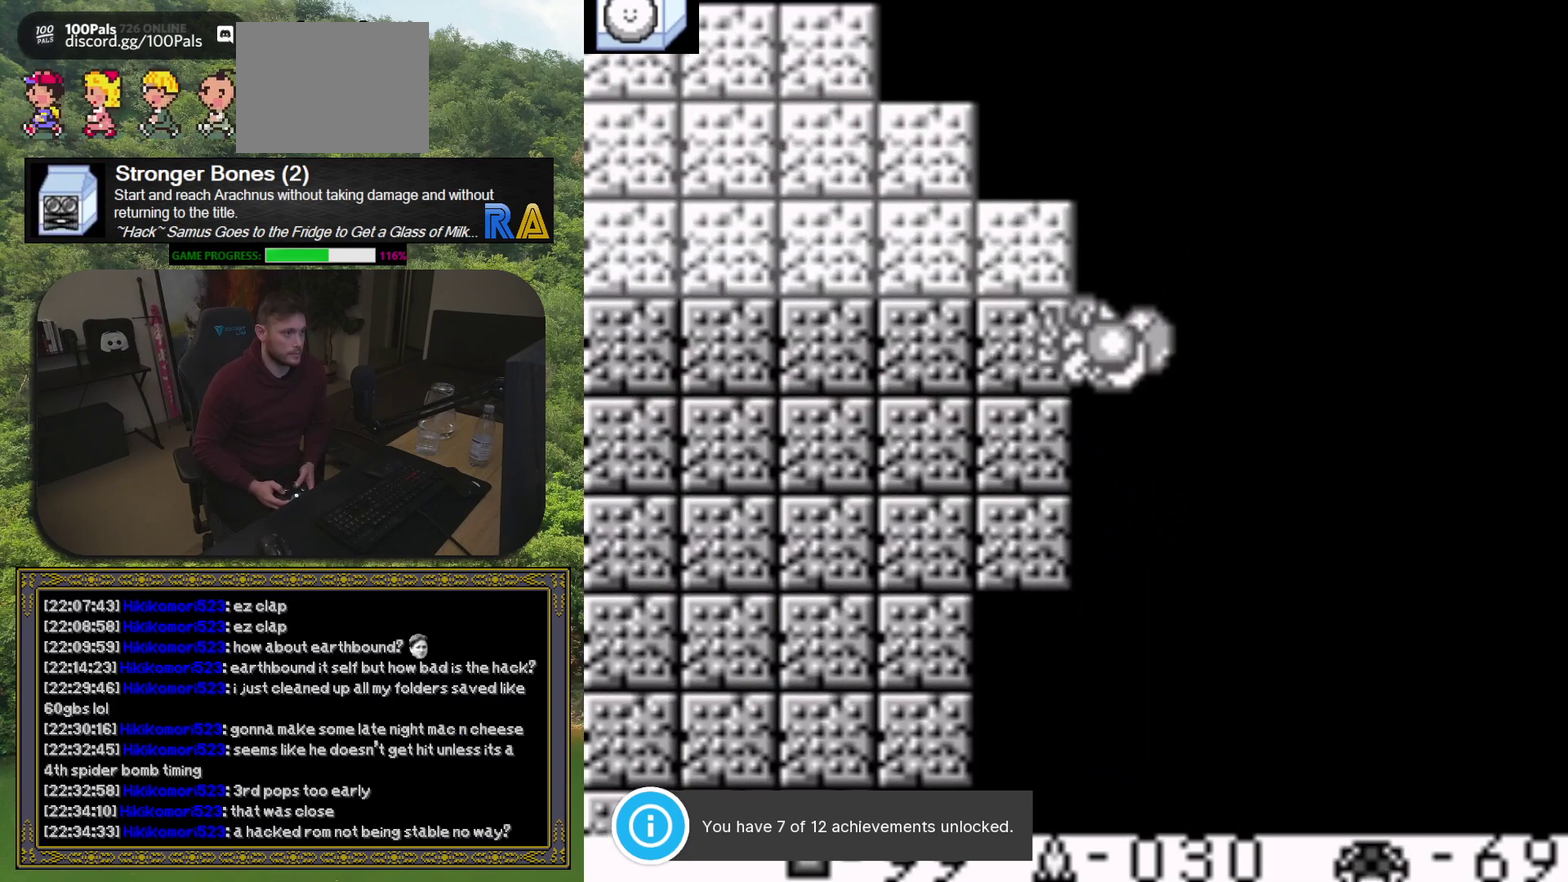
{"buttons": ["A", "DPAD_LEFT"], "events": [[217, "A", "up"], [400, "A", "down"]]}
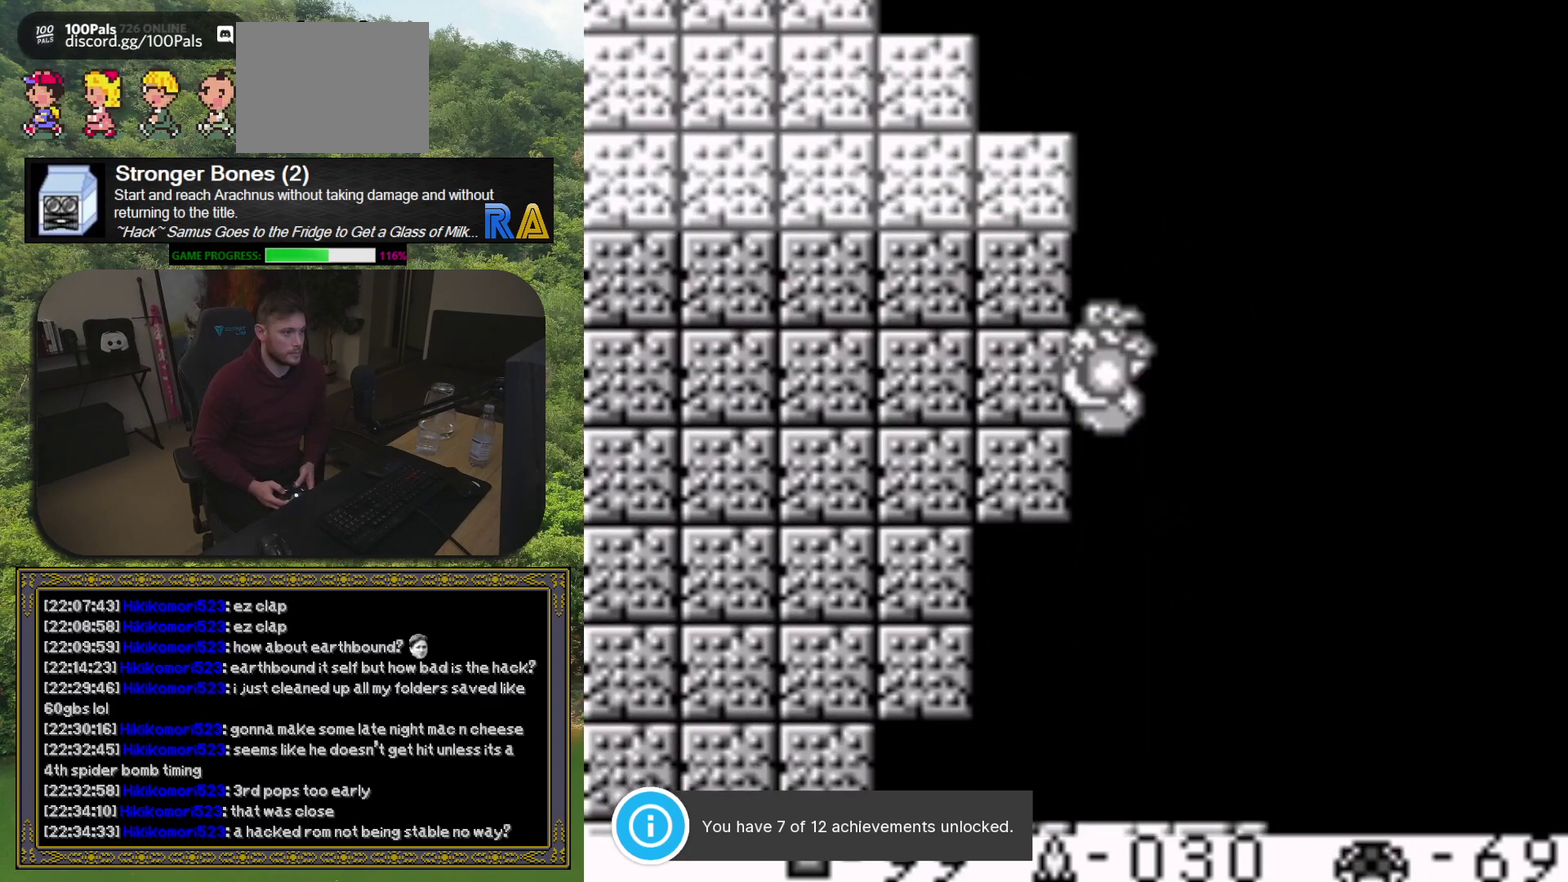
{"buttons": ["A", "DPAD_LEFT"], "events": []}
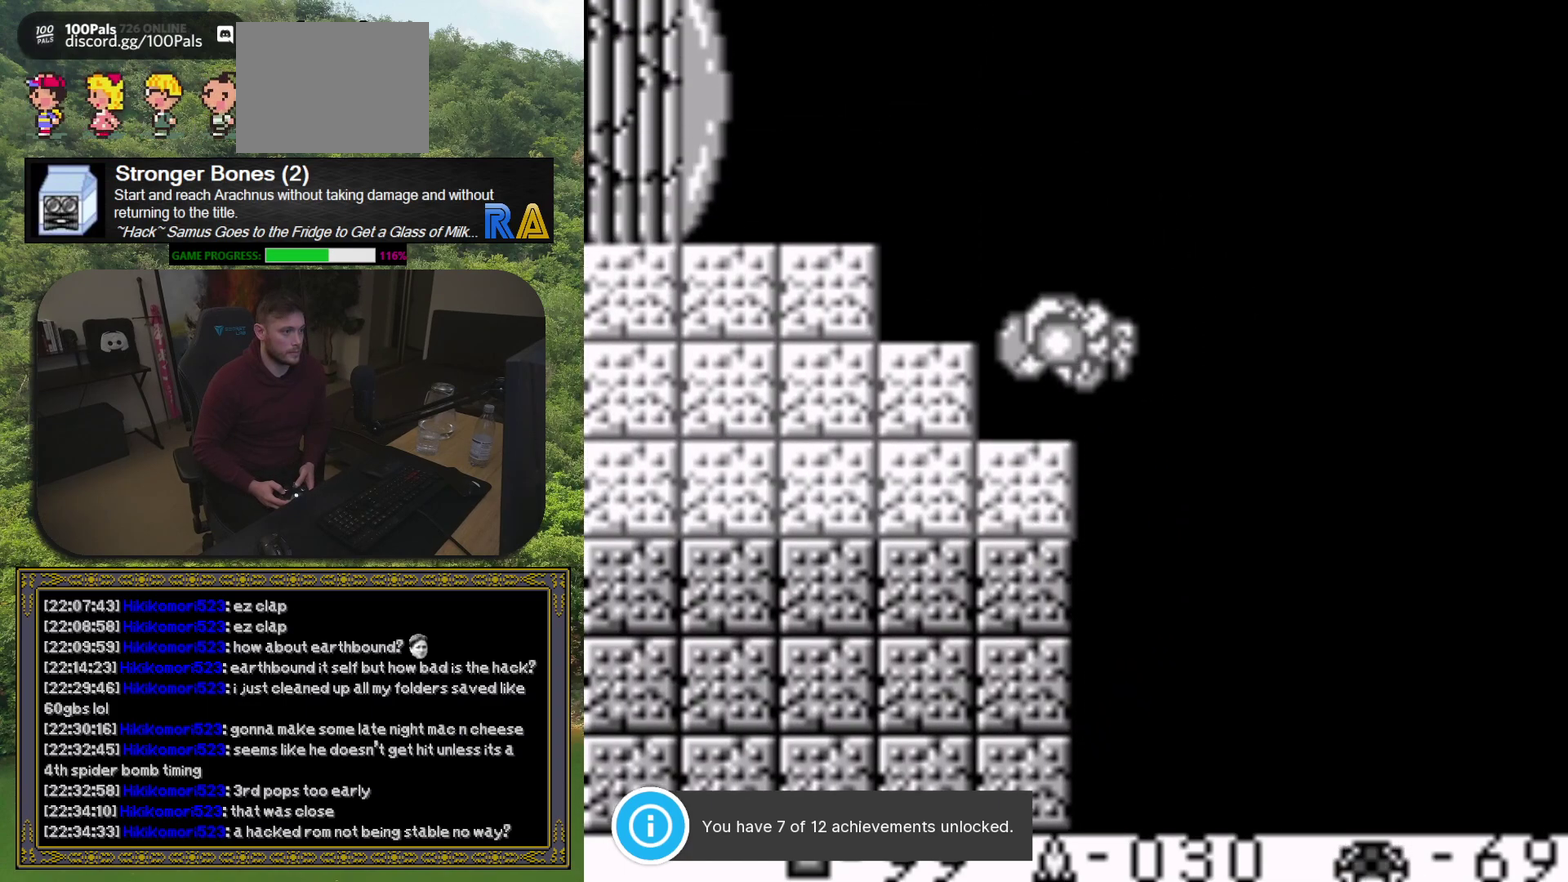
{"buttons": ["DPAD_LEFT"], "events": [[67, "A", "up"]]}
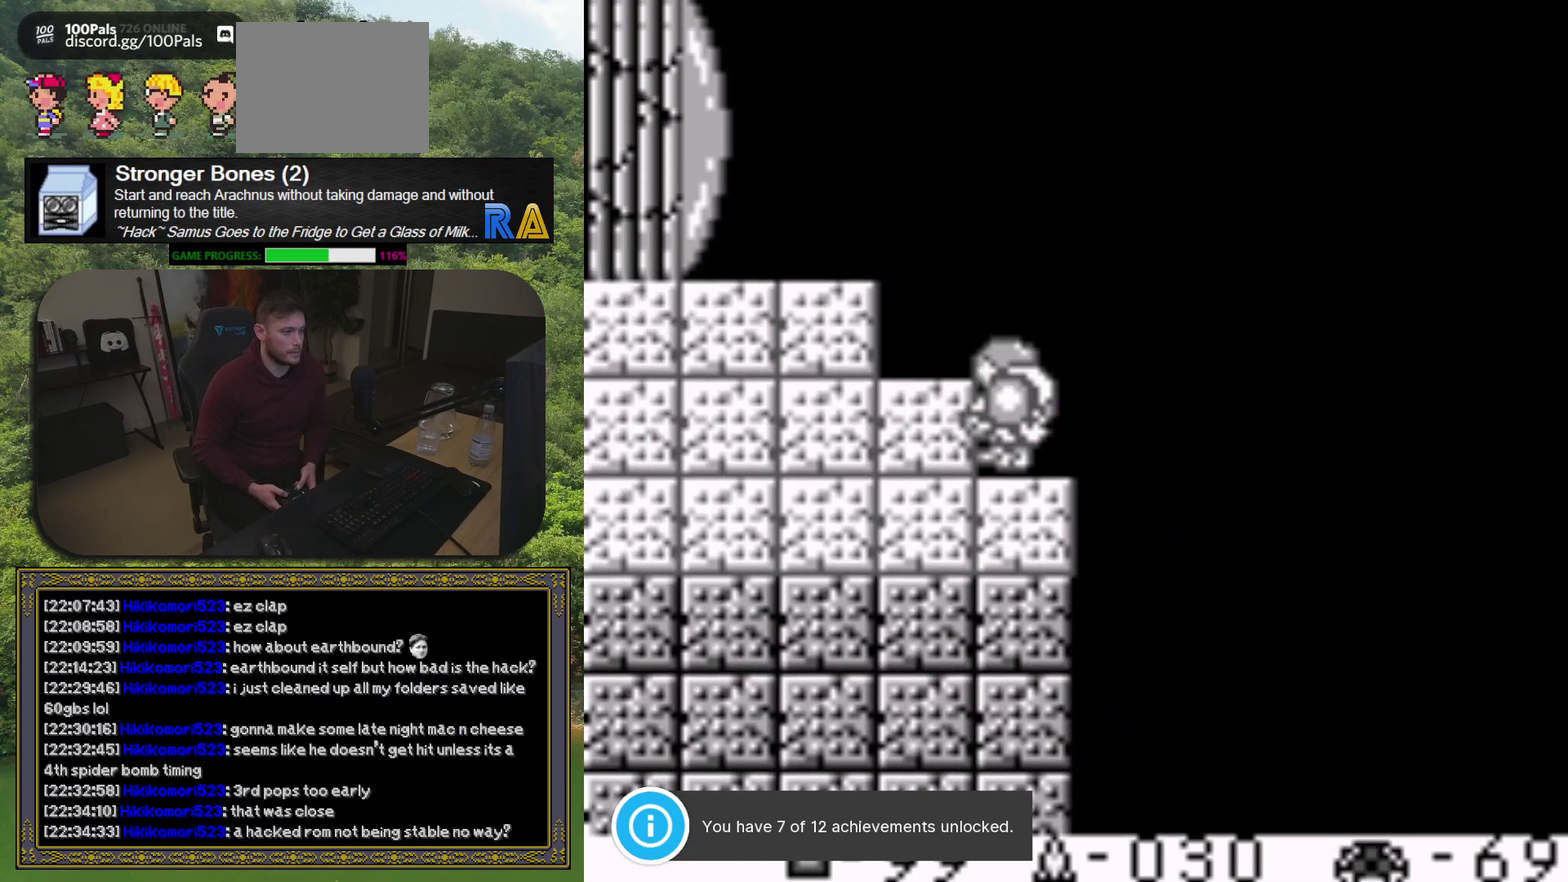
{"buttons": ["DPAD_LEFT"], "events": [[167, "A", "down"], [483, "A", "up"]]}
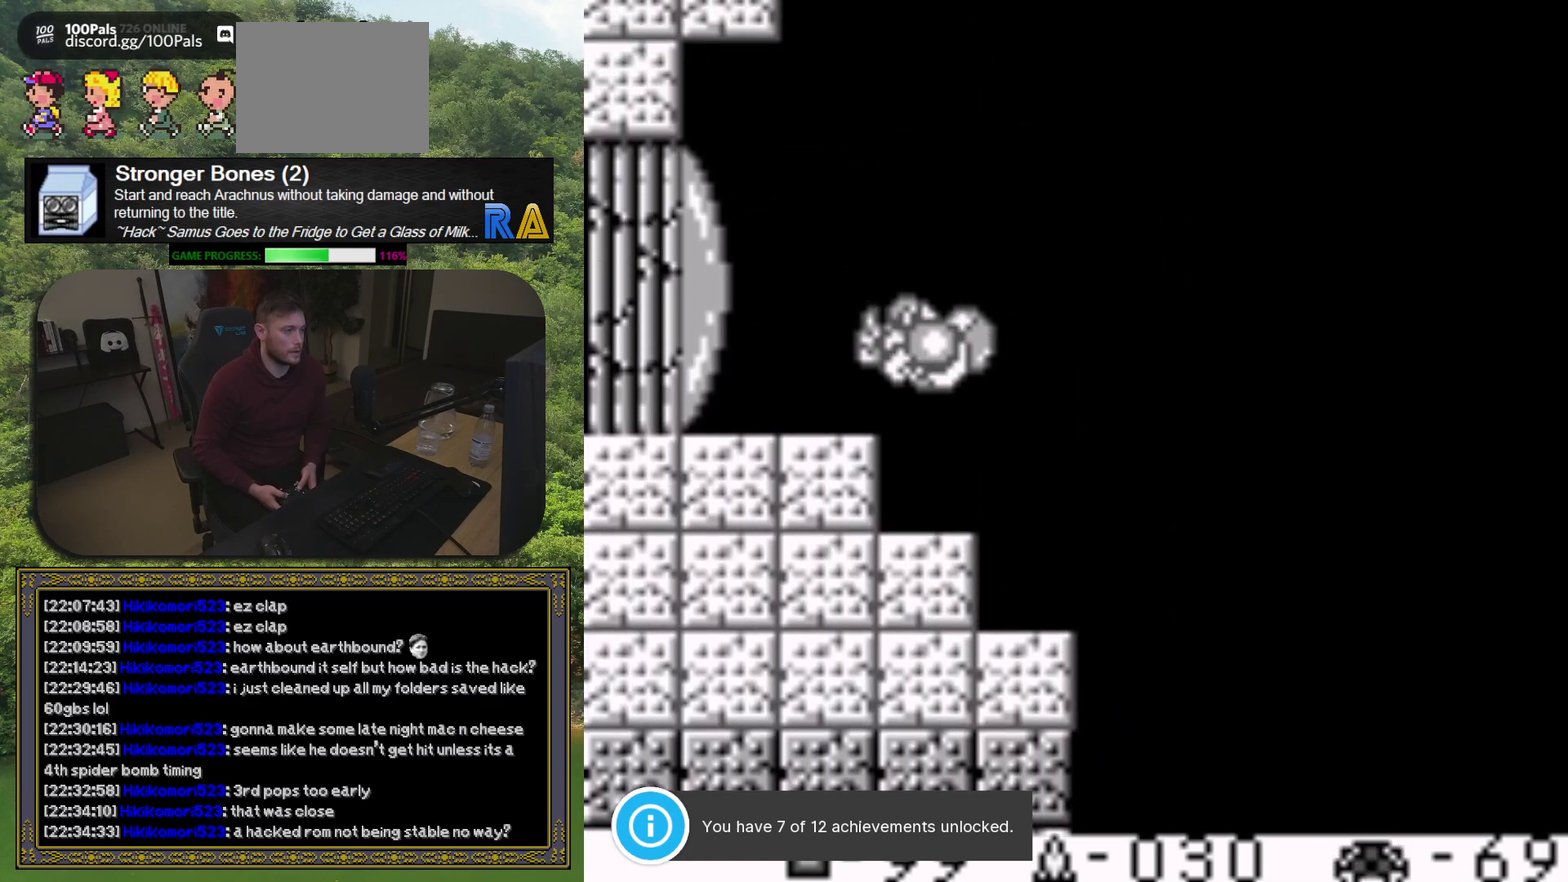
{"buttons": ["DPAD_LEFT"], "events": [[50, "X", "down"], [183, "X", "up"]]}
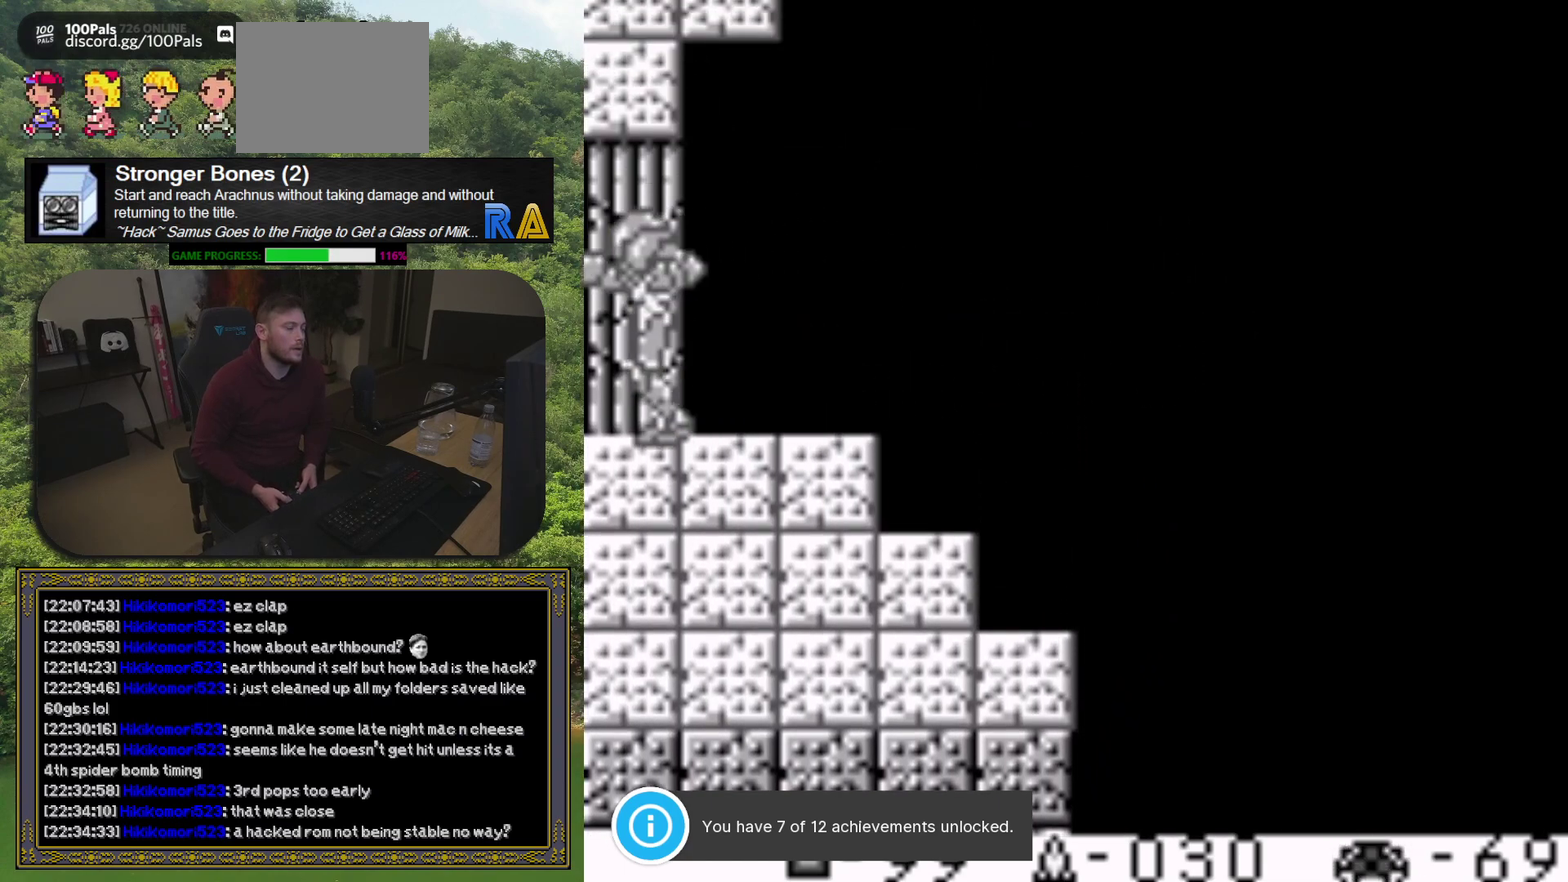
{"buttons": [], "events": [[250, "DPAD_LEFT", "up"]]}
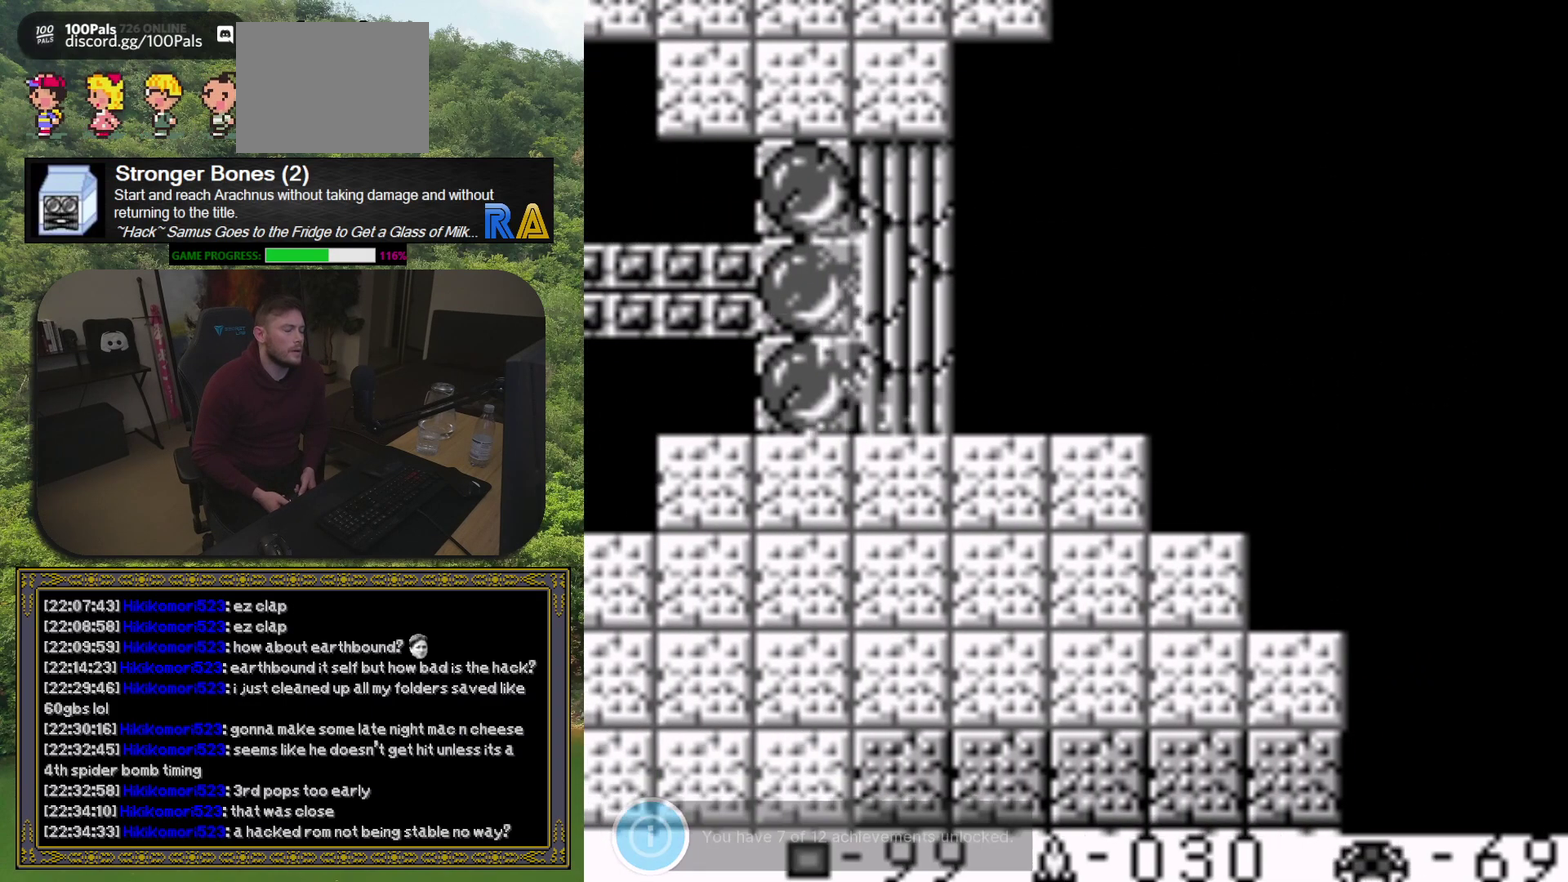
{"buttons": ["DPAD_LEFT"], "events": [[250, "DPAD_LEFT", "down"]]}
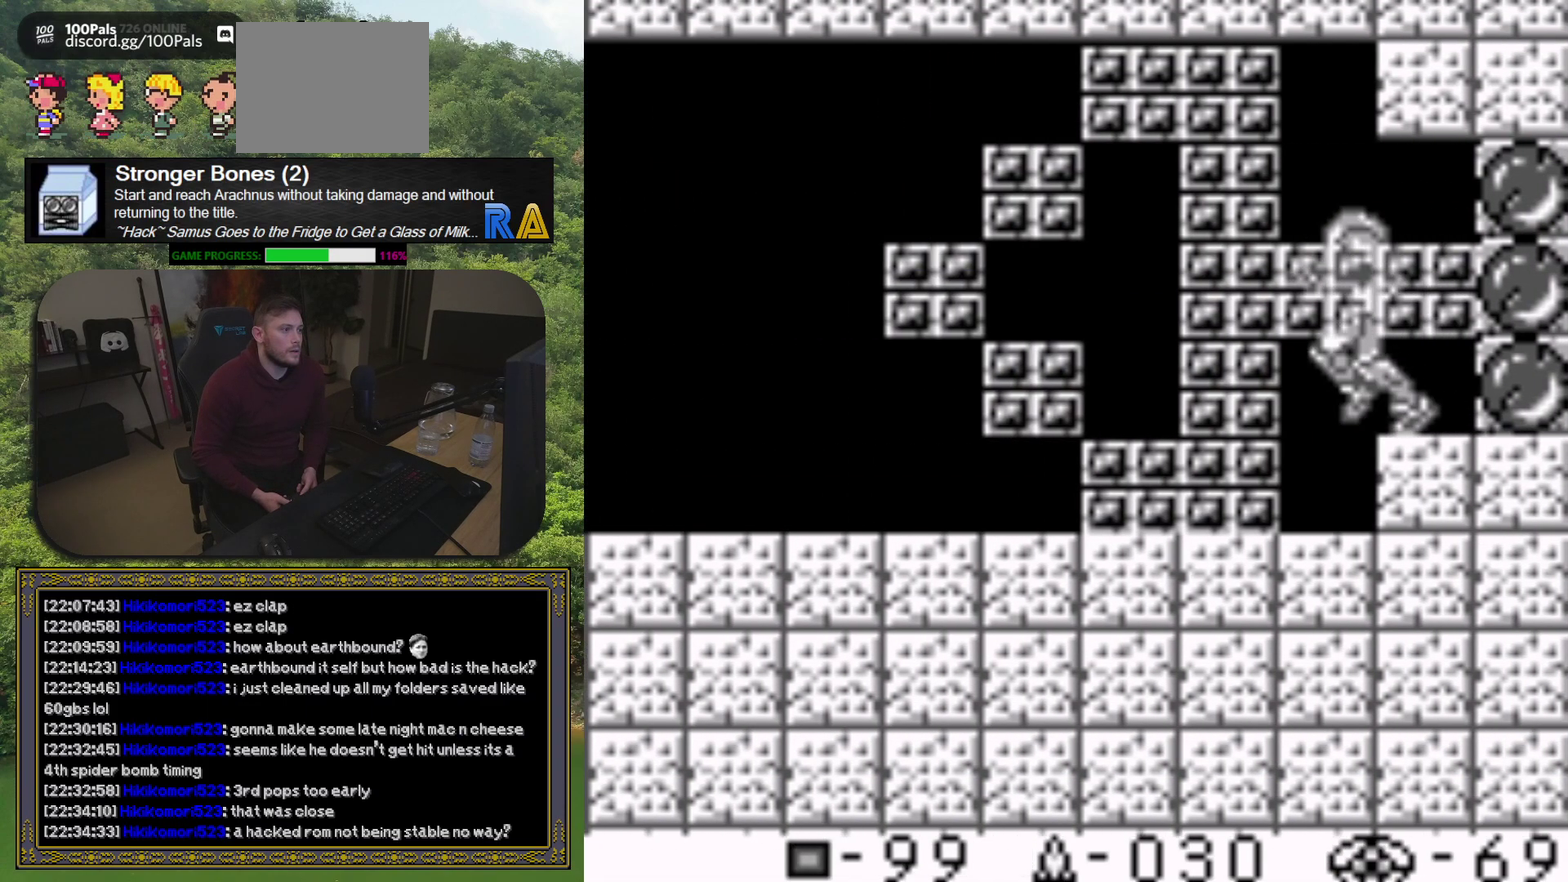
{"buttons": ["DPAD_LEFT"], "events": []}
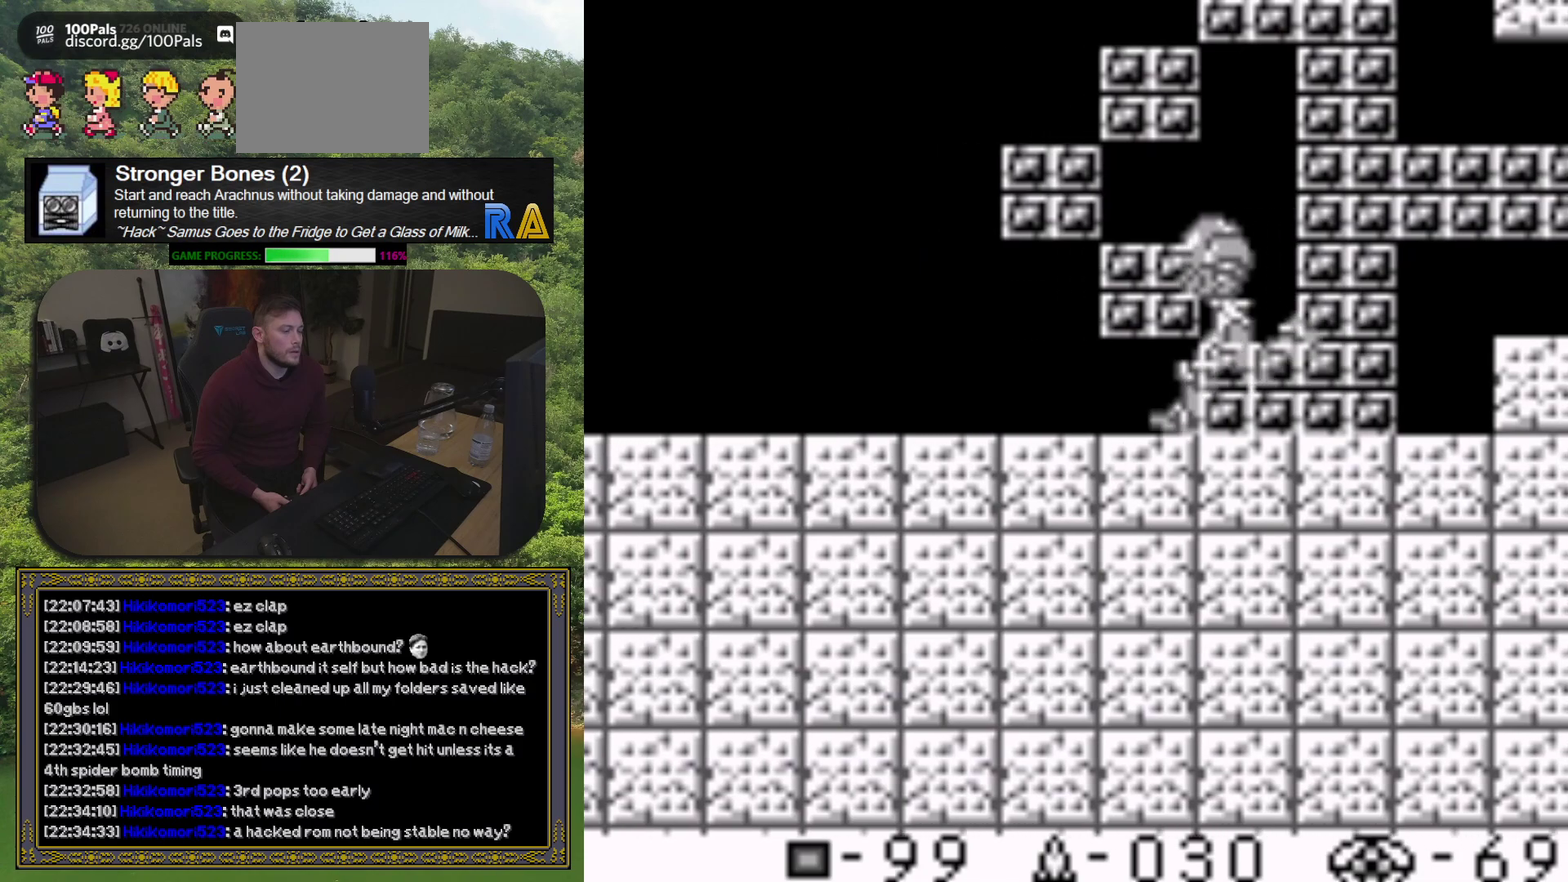
{"buttons": ["DPAD_LEFT"], "events": []}
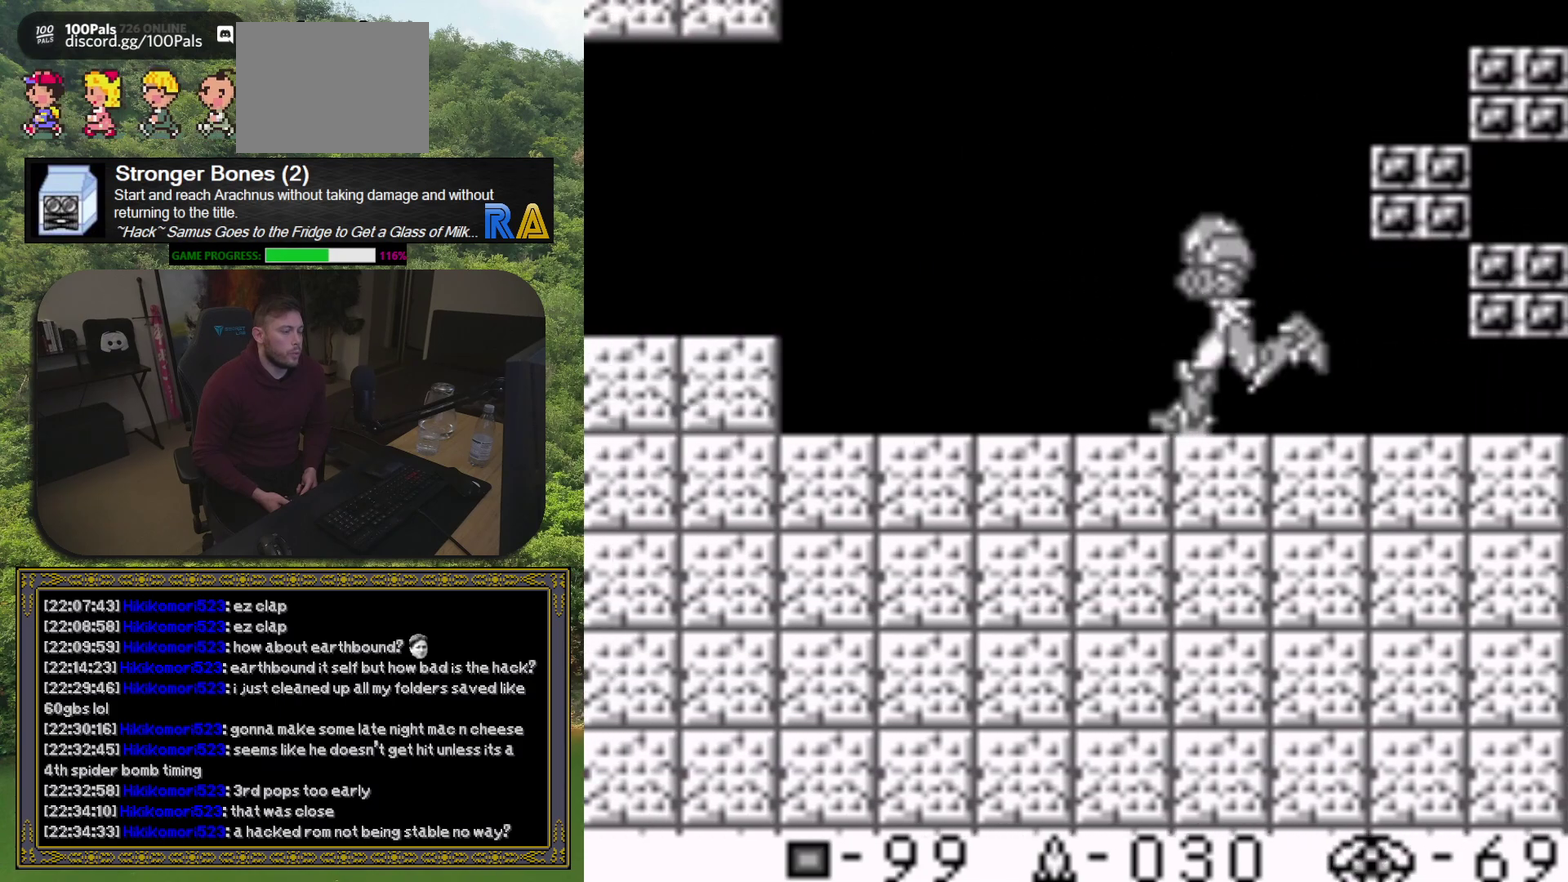
{"buttons": ["DPAD_LEFT"], "events": []}
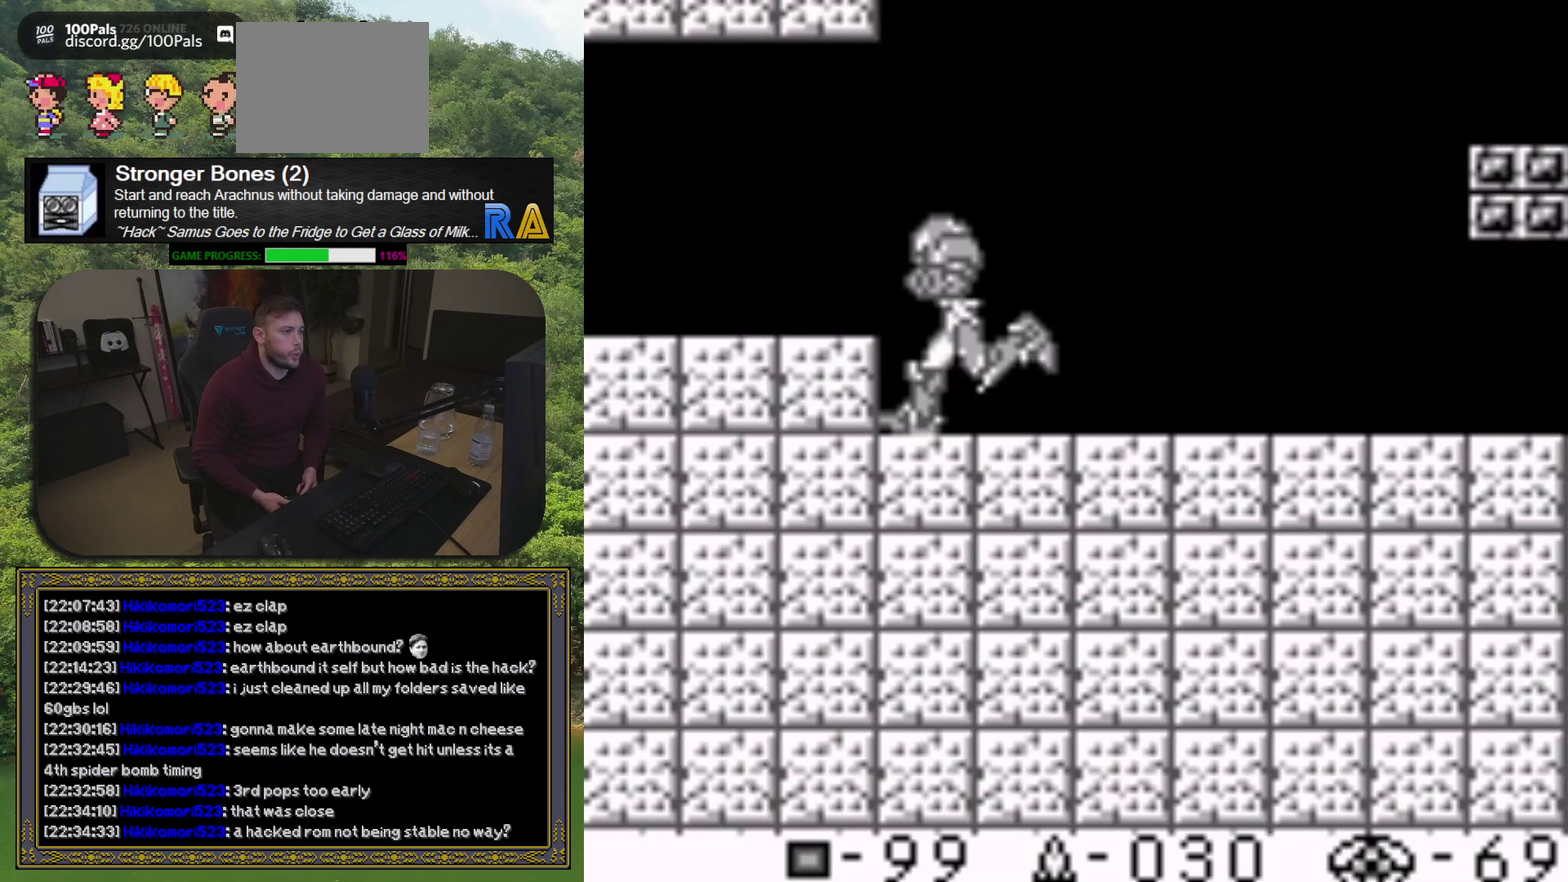
{"buttons": ["DPAD_LEFT"], "events": [[17, "A", "down"], [133, "A", "up"]]}
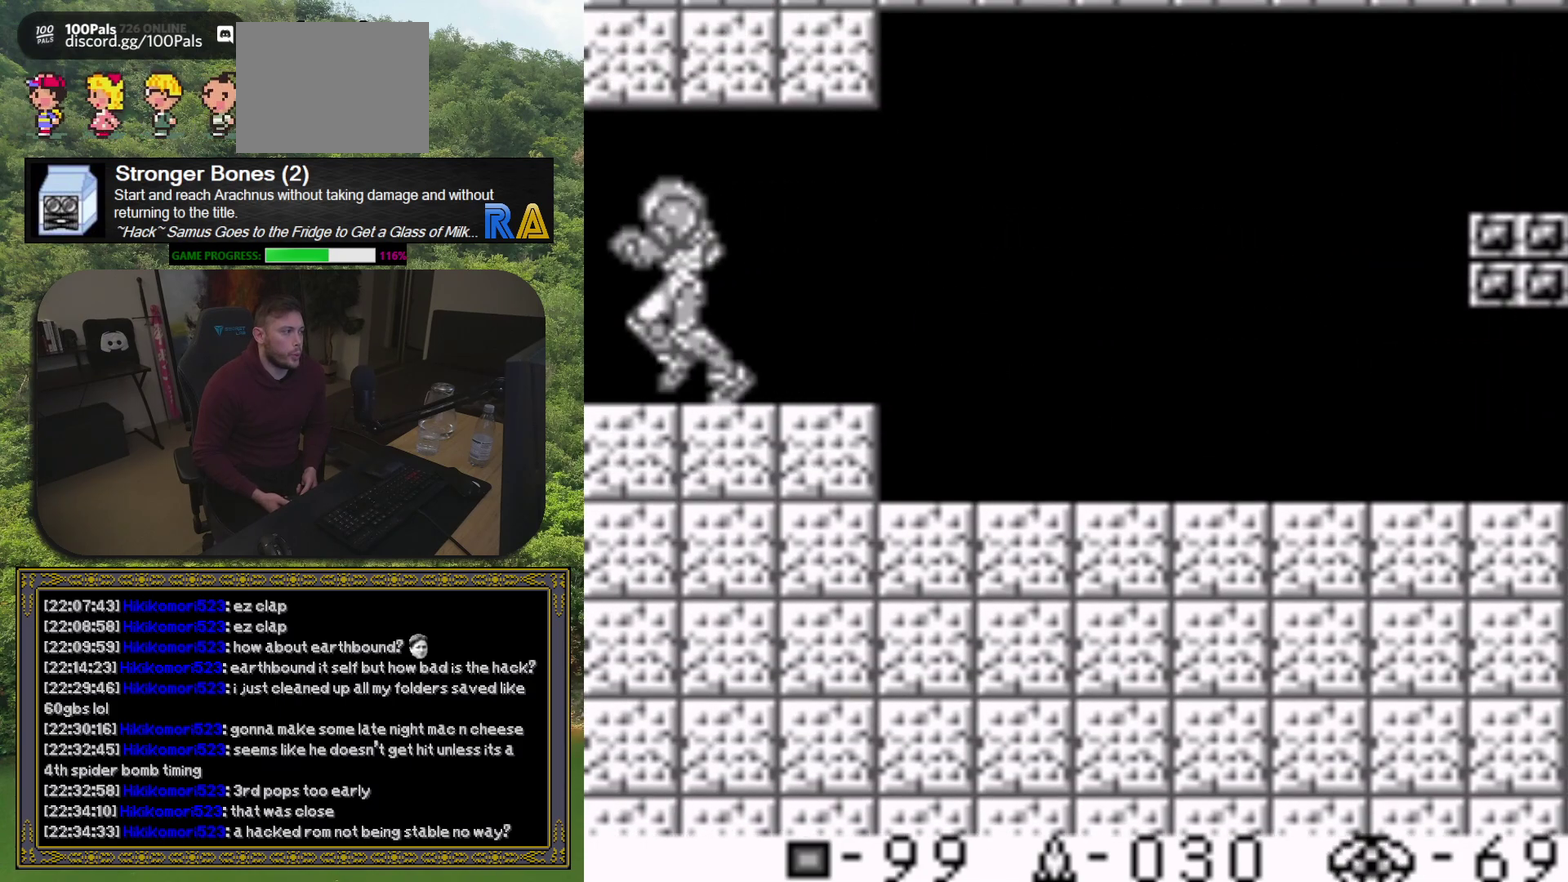
{"buttons": ["DPAD_LEFT"], "events": []}
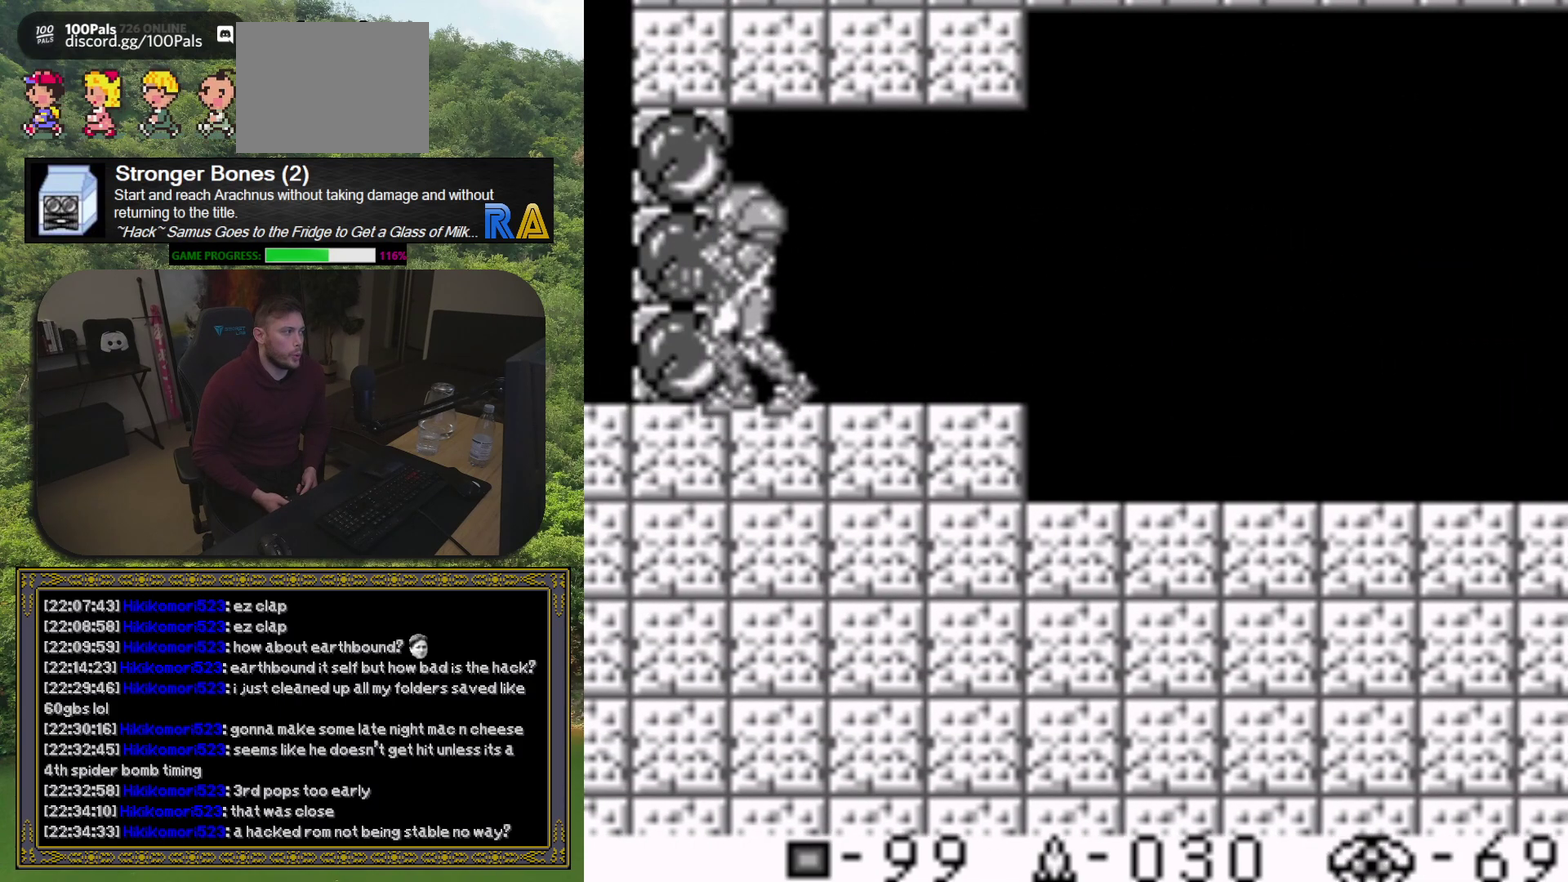
{"buttons": ["DPAD_LEFT"], "events": [[200, "DPAD_LEFT", "up"], [400, "DPAD_LEFT", "down"]]}
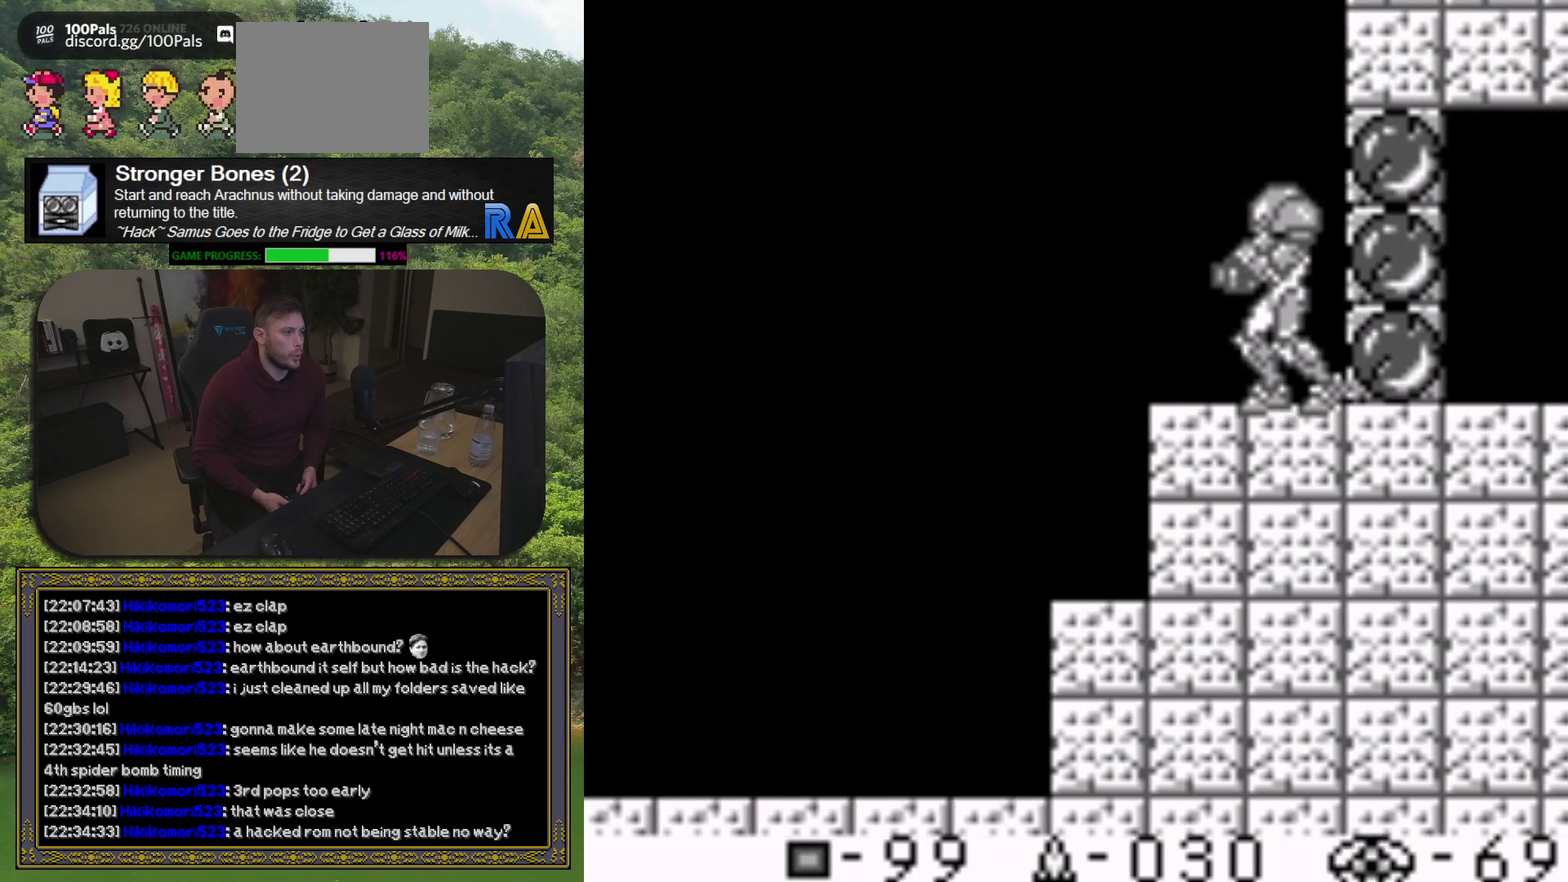
{"buttons": ["DPAD_LEFT"], "events": []}
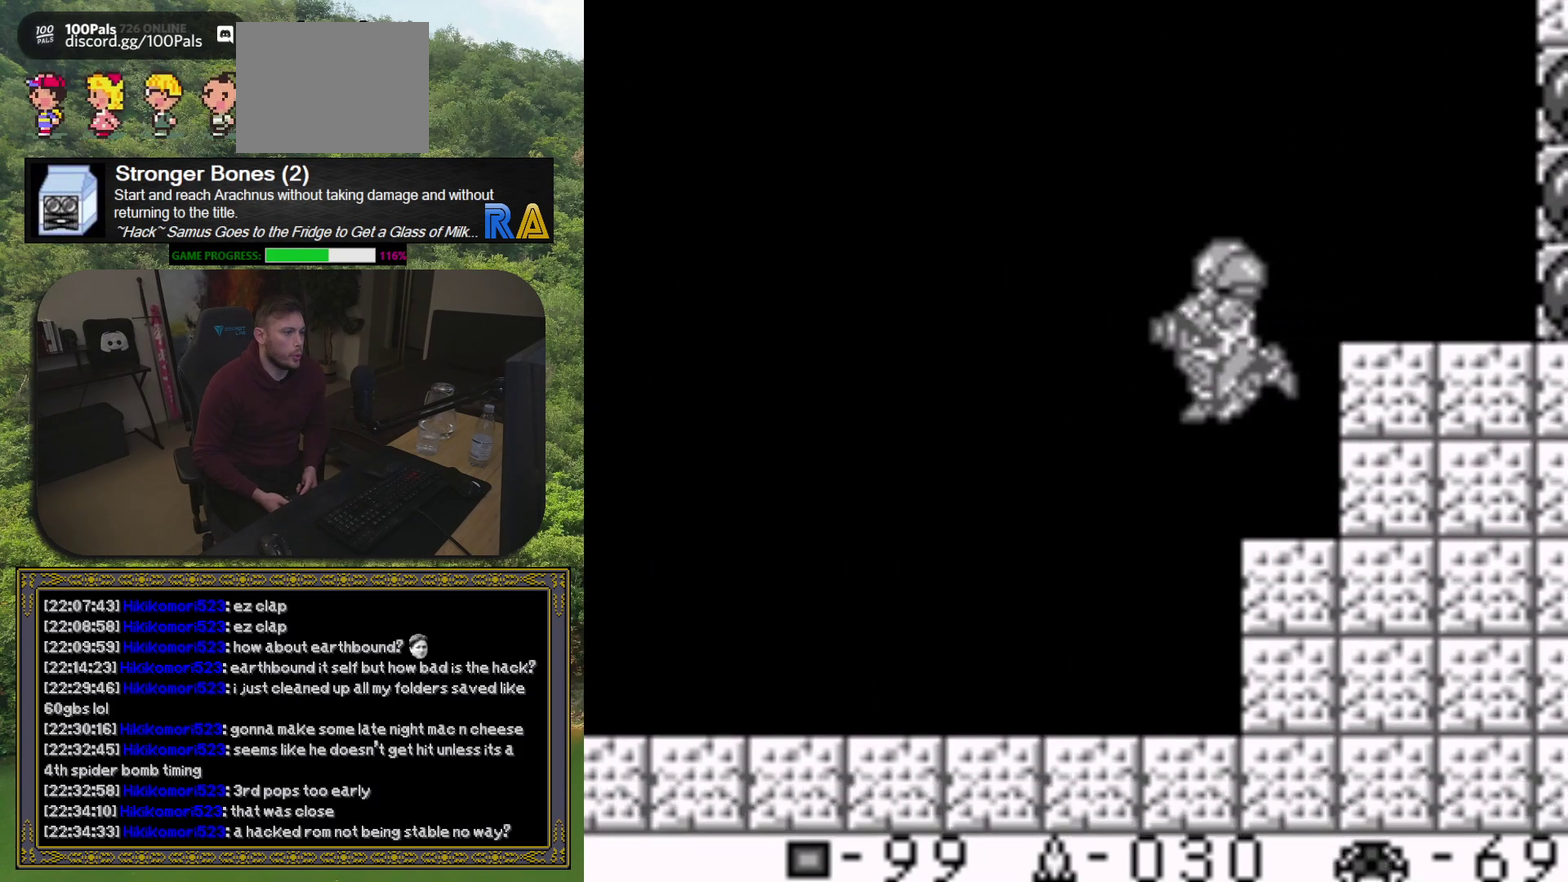
{"buttons": ["DPAD_LEFT"], "events": []}
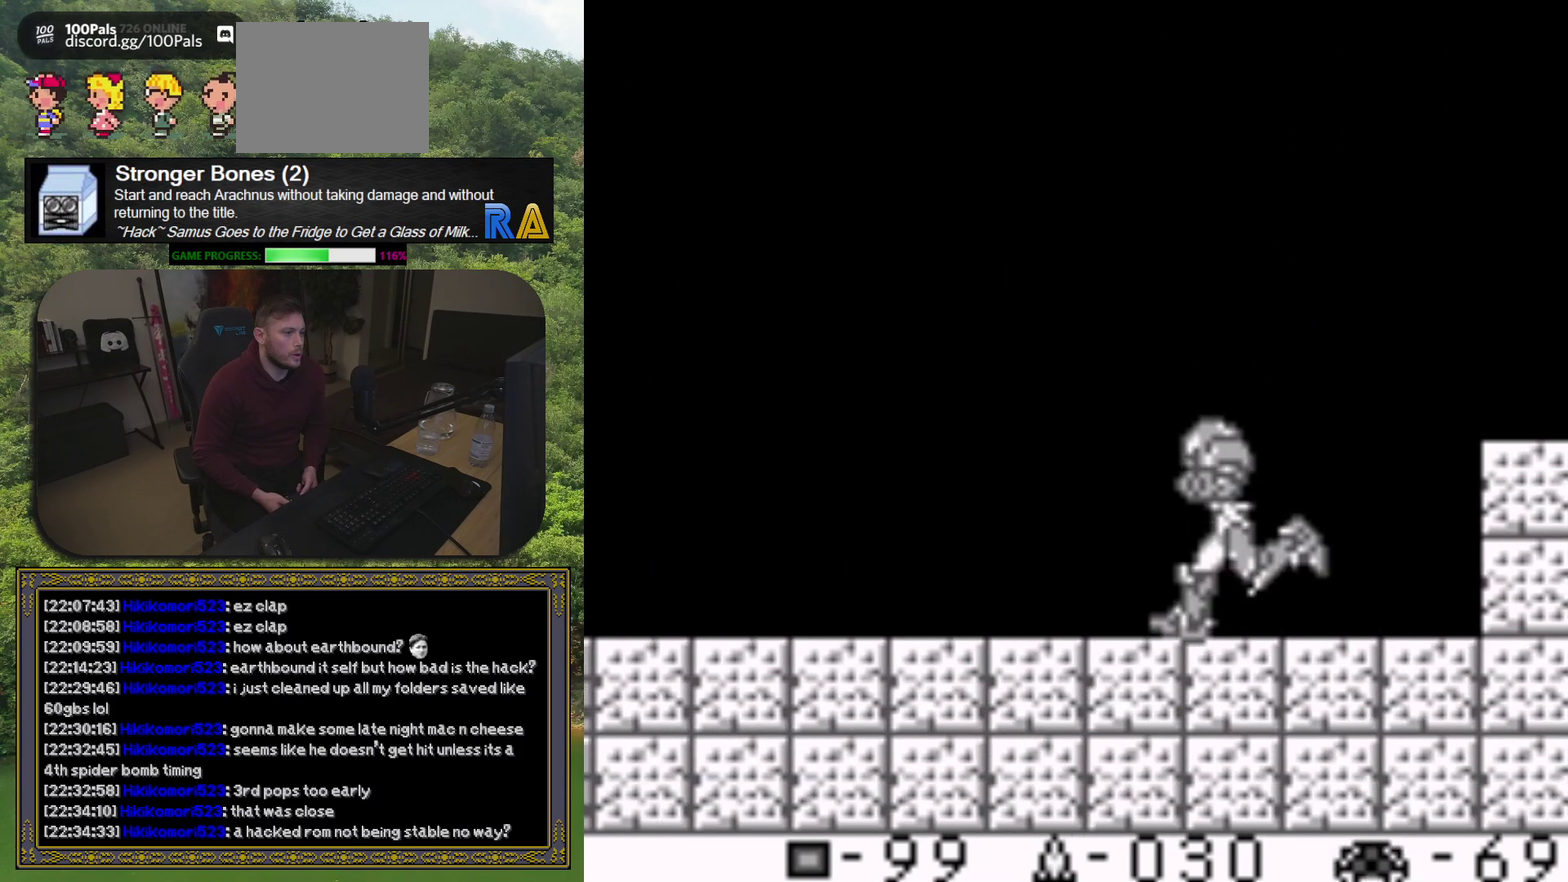
{"buttons": ["DPAD_LEFT"], "events": []}
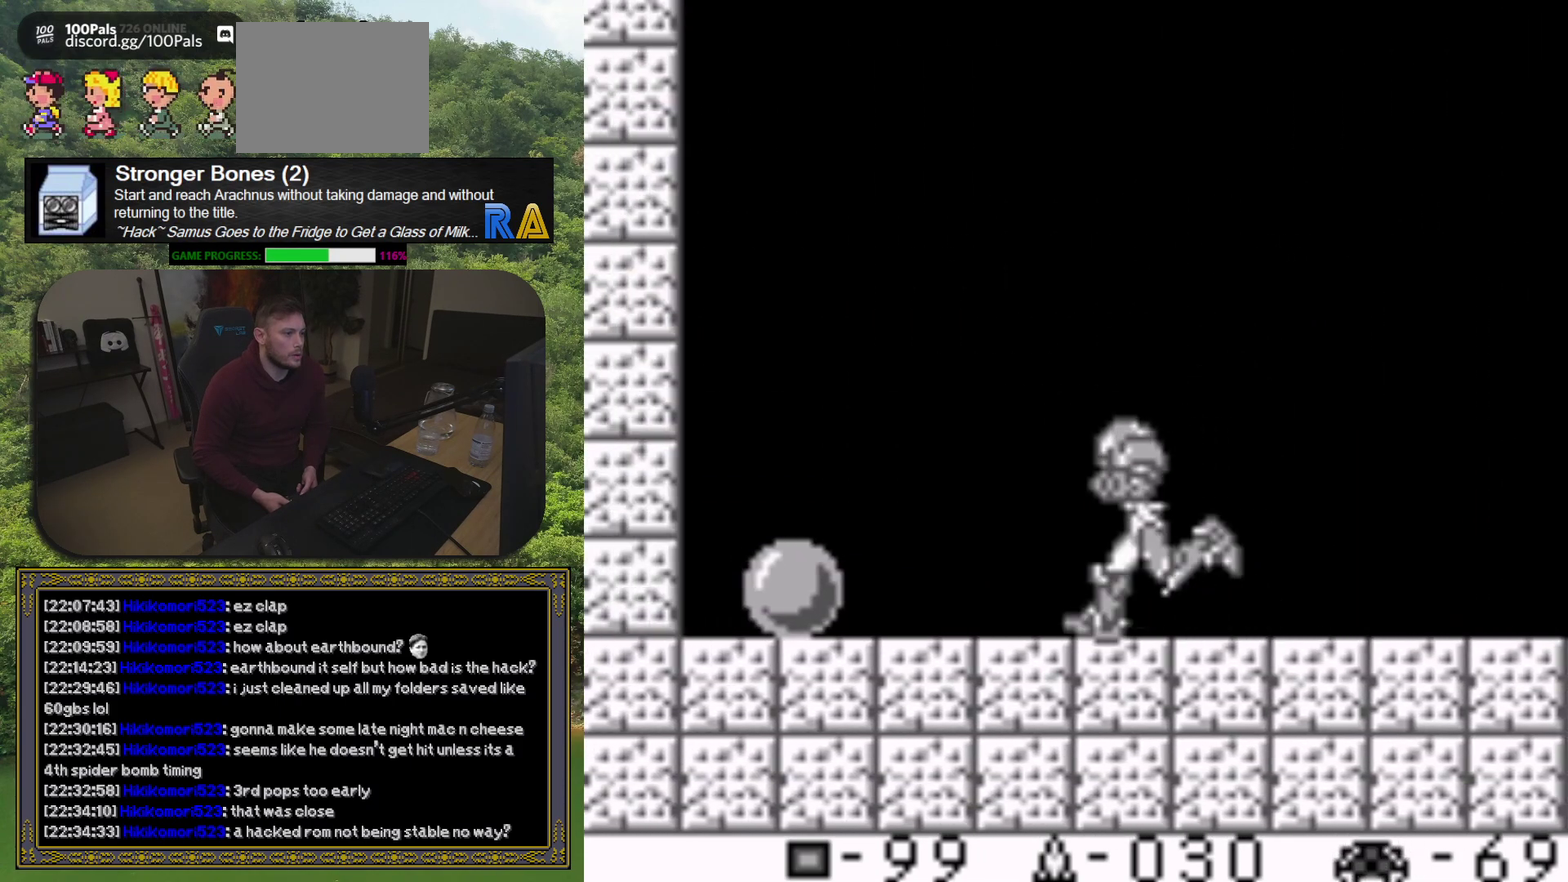
{"buttons": [], "events": [[200, "DPAD_LEFT", "up"], [400, "DPAD_DOWN", "down"], [483, "DPAD_DOWN", "up"]]}